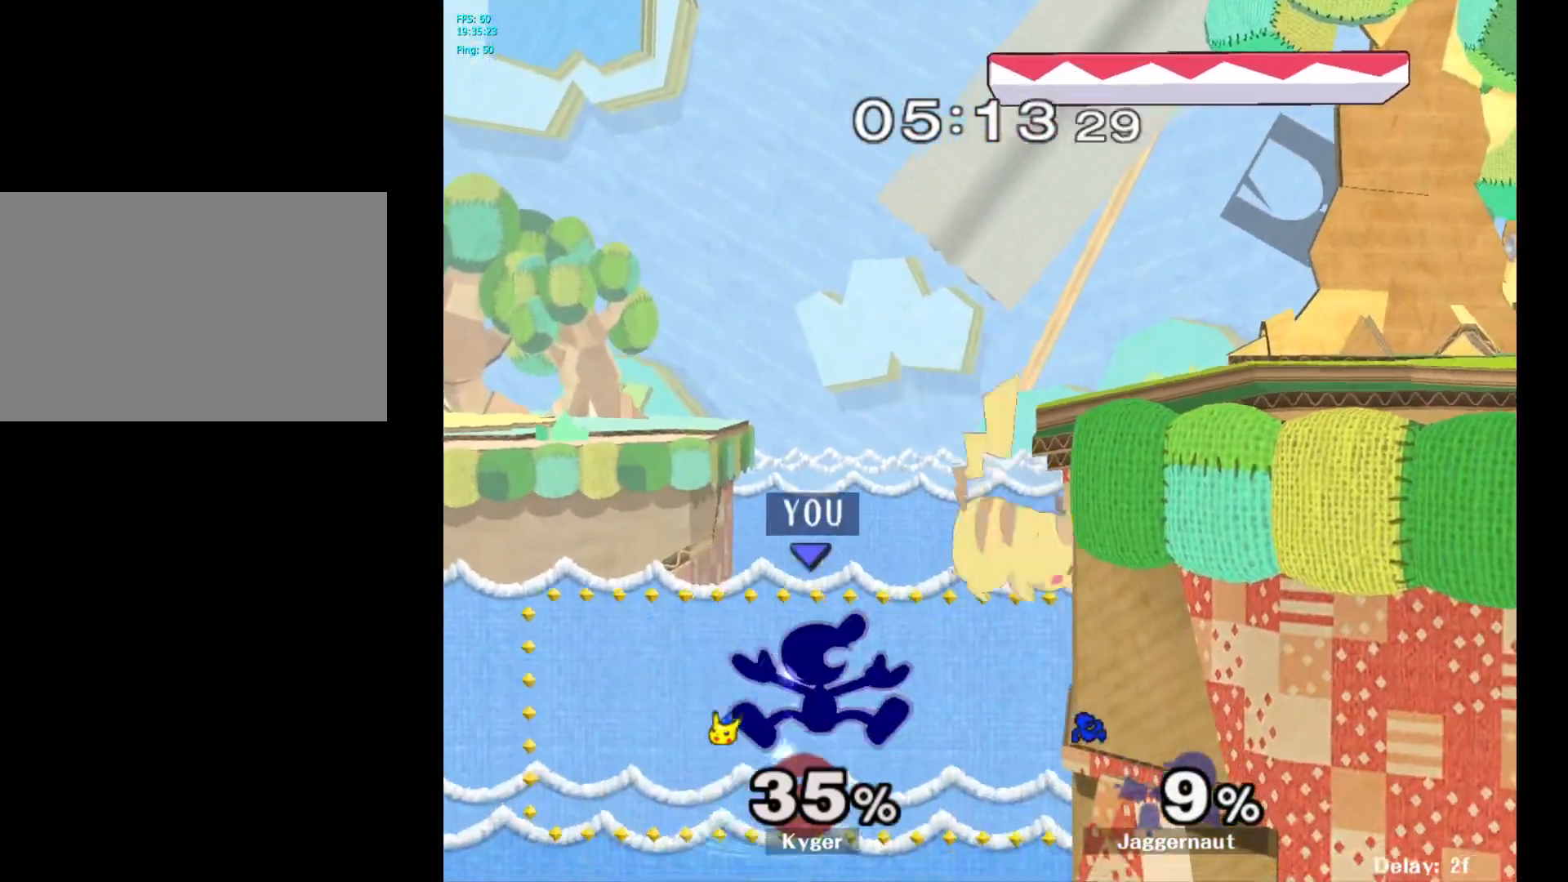
Gameplay with a controller (Nintendo layout); each line is a JSON object with the inputs held at the frame after it. "events" lists button and stick changes between this image and that frame as [ms after this image, input, new state], when the widget could be followed in between. Not read: L3 R3.
{"buttons": [], "left_stick": "up-right", "right_stick": "center", "events": [[17, "Y", "up"], [50, "left_stick", "up-right"], [117, "B", "down"], [233, "B", "up"]]}
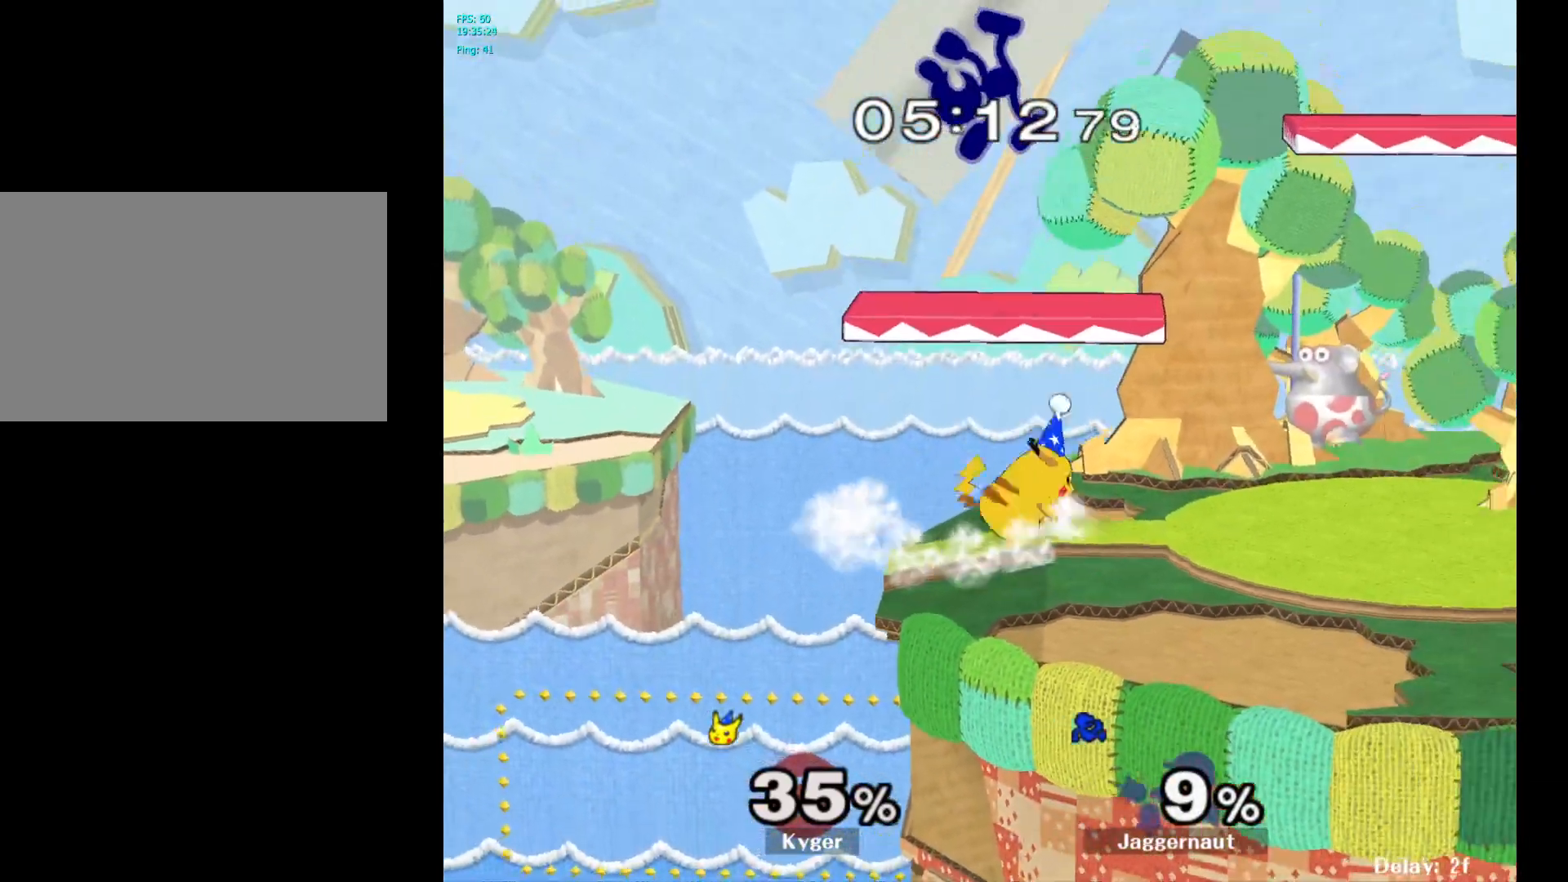
{"buttons": ["R1"], "left_stick": "right", "right_stick": "center", "events": [[233, "left_stick", "down"], [350, "R1", "down"], [367, "left_stick", "right"]]}
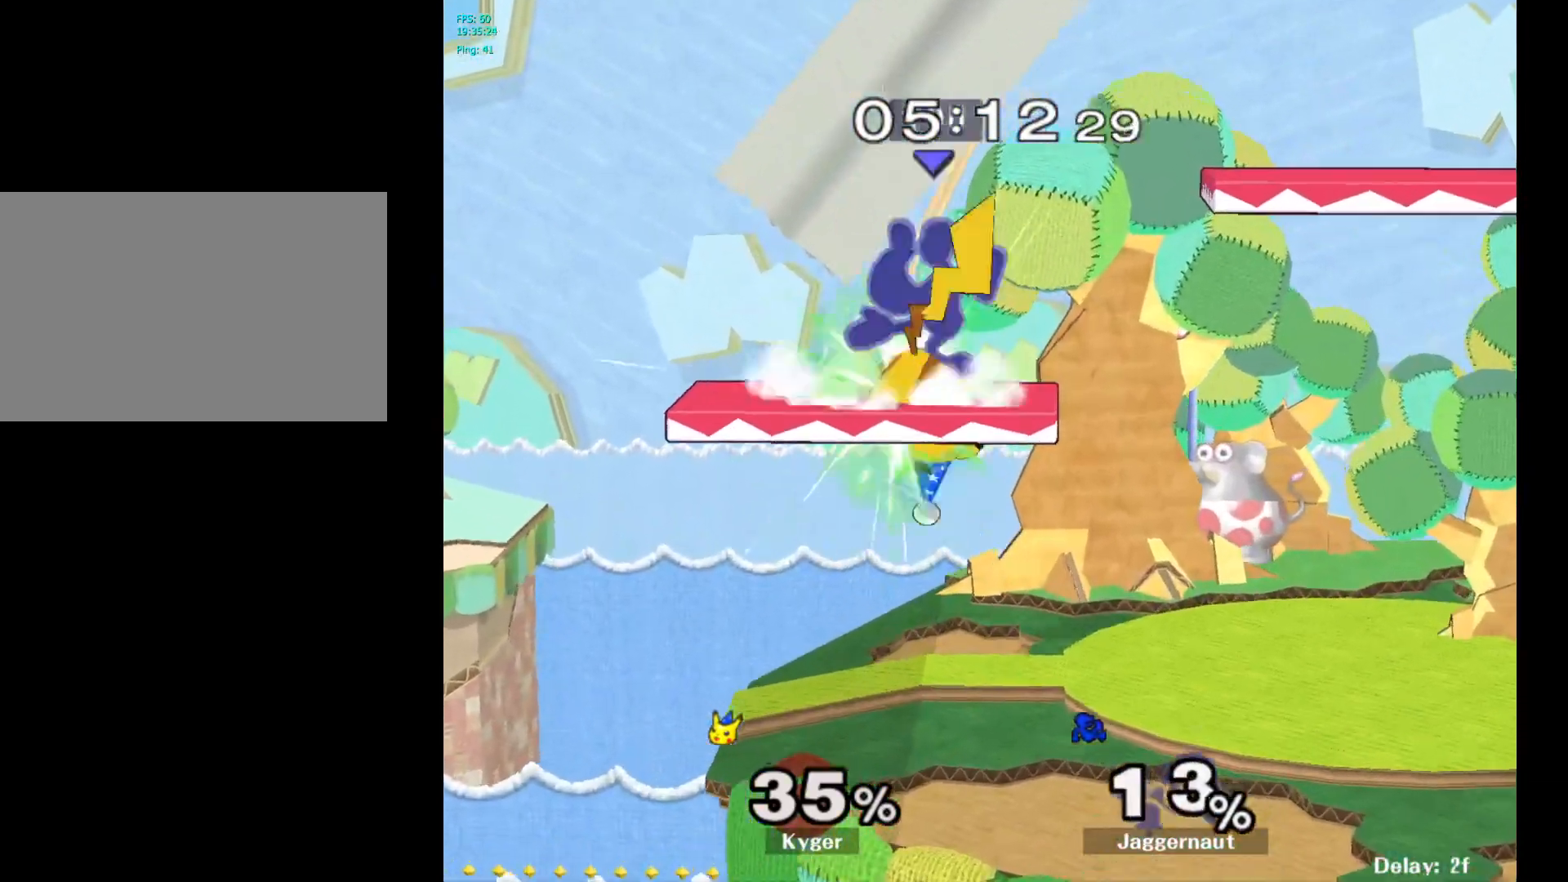
{"buttons": [], "left_stick": "right", "right_stick": "center", "events": [[350, "R1", "up"]]}
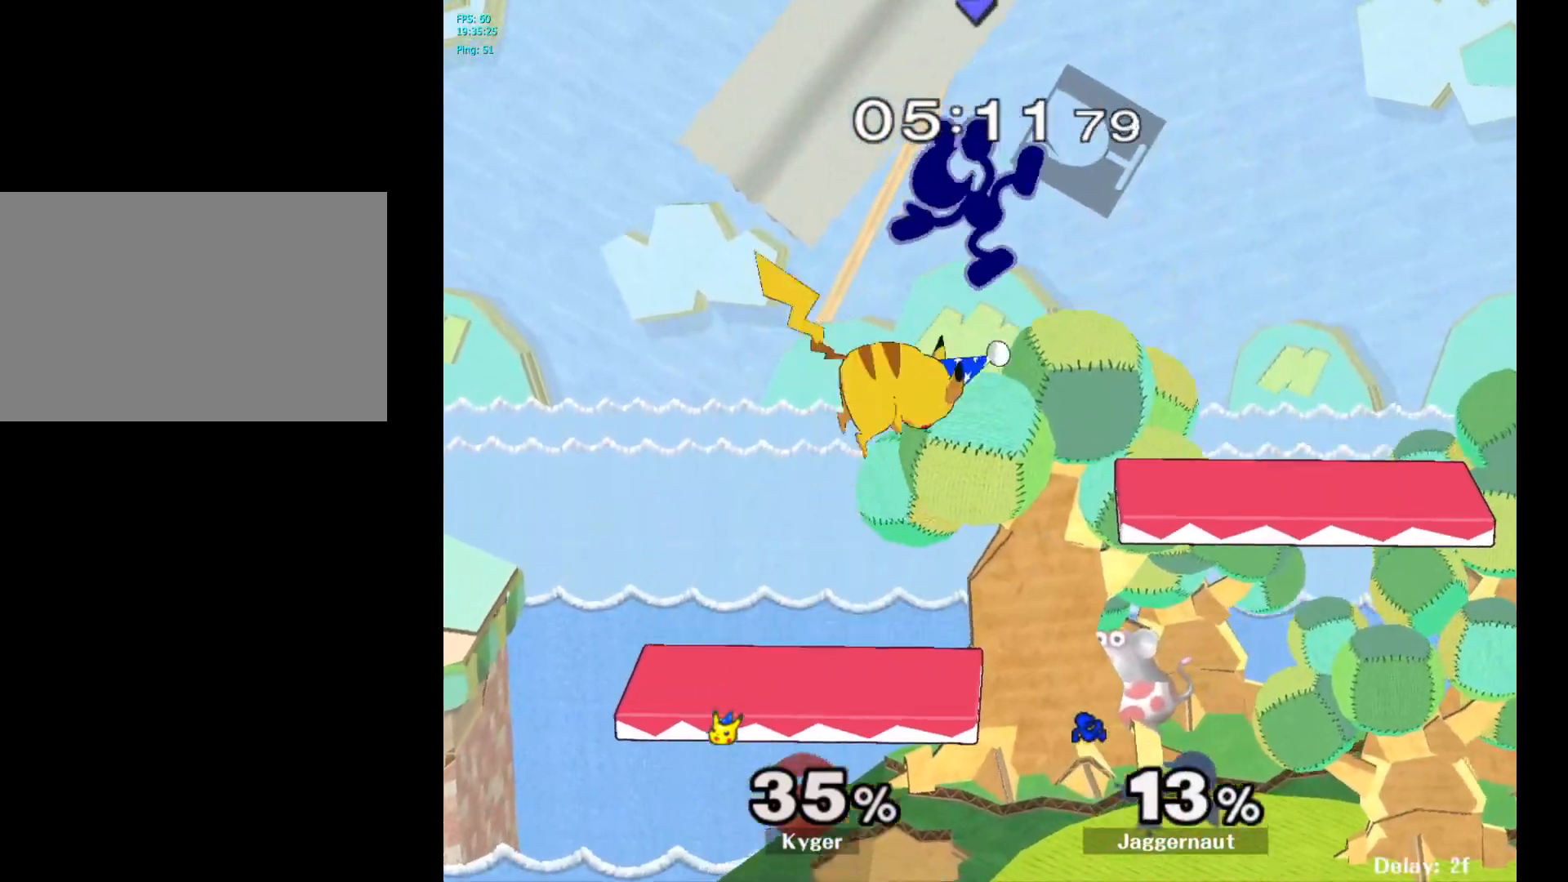
{"buttons": [], "left_stick": "center", "right_stick": "center", "events": [[483, "left_stick", "center"]]}
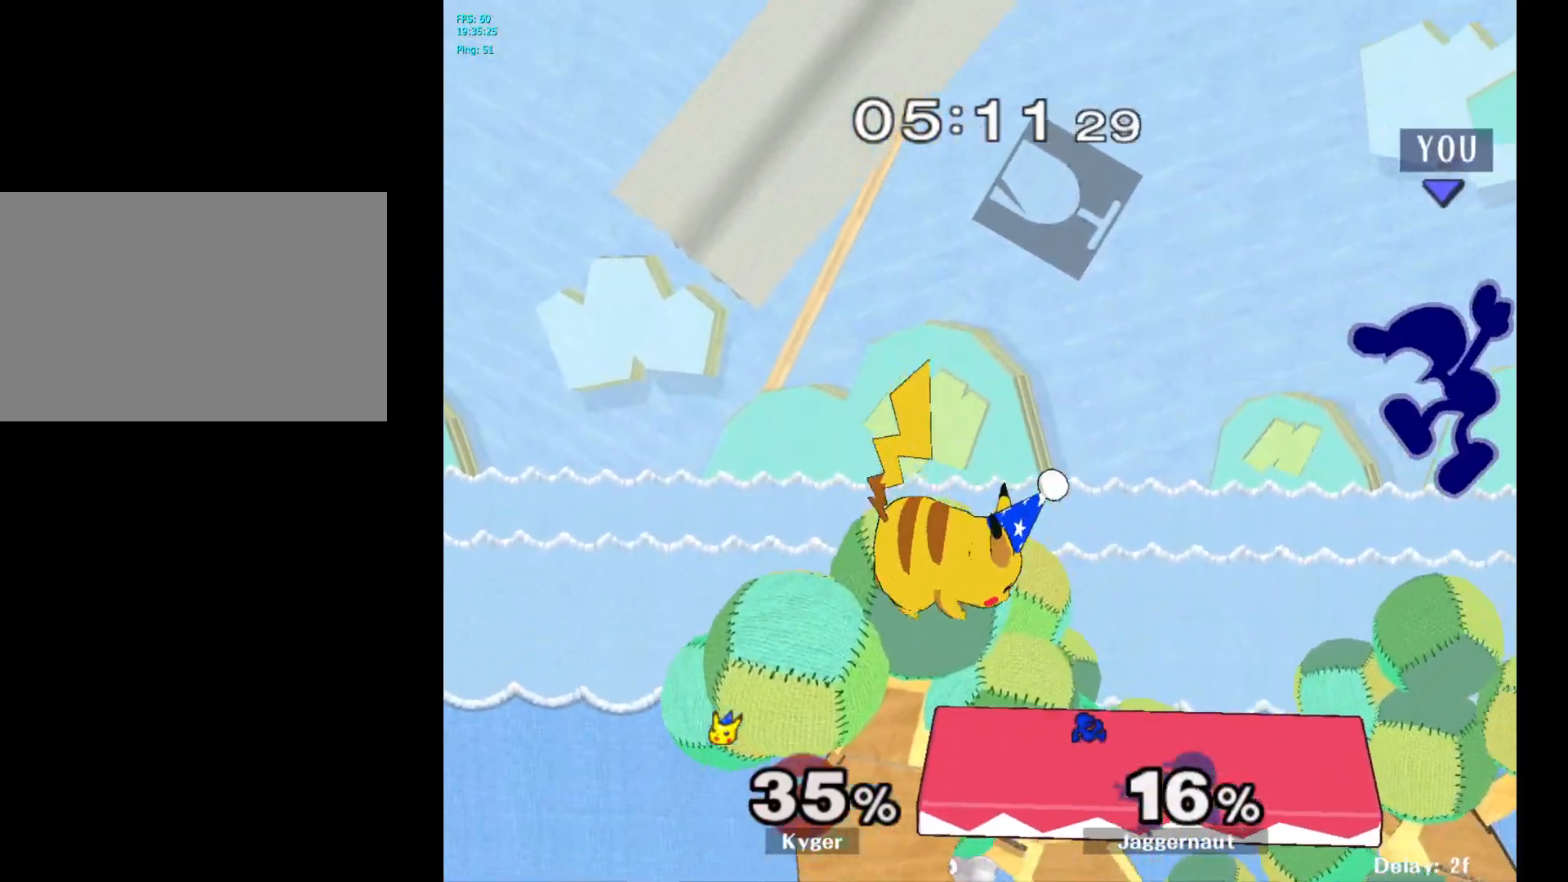
{"buttons": [], "left_stick": "down-left", "right_stick": "center", "events": [[100, "left_stick", "left"], [233, "left_stick", "down-left"]]}
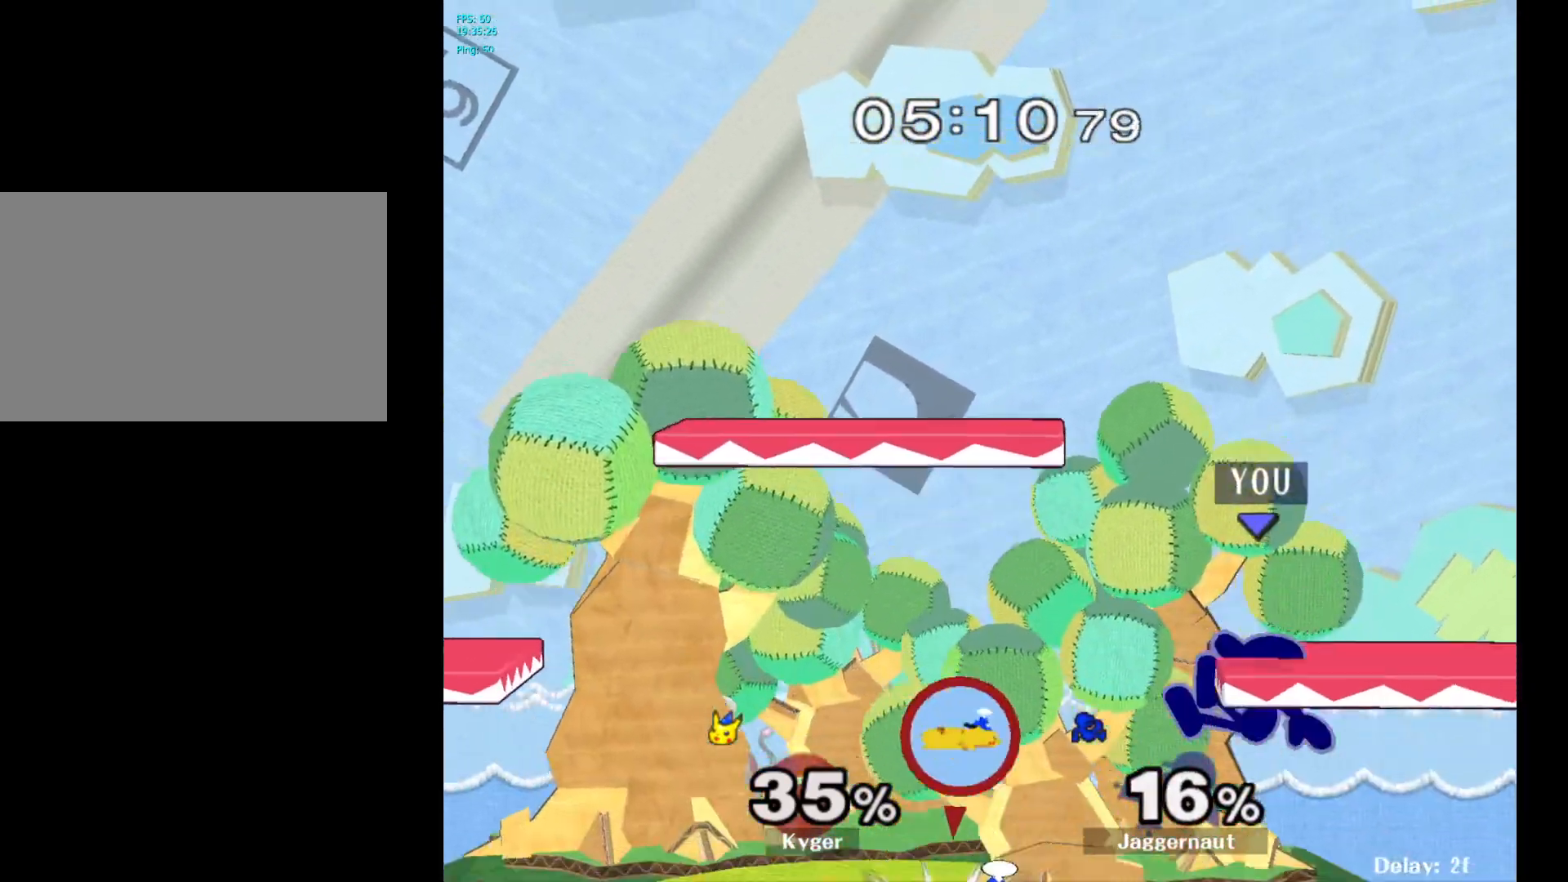
{"buttons": [], "left_stick": "center", "right_stick": "center", "events": [[183, "left_stick", "center"], [250, "A", "down"], [367, "A", "up"]]}
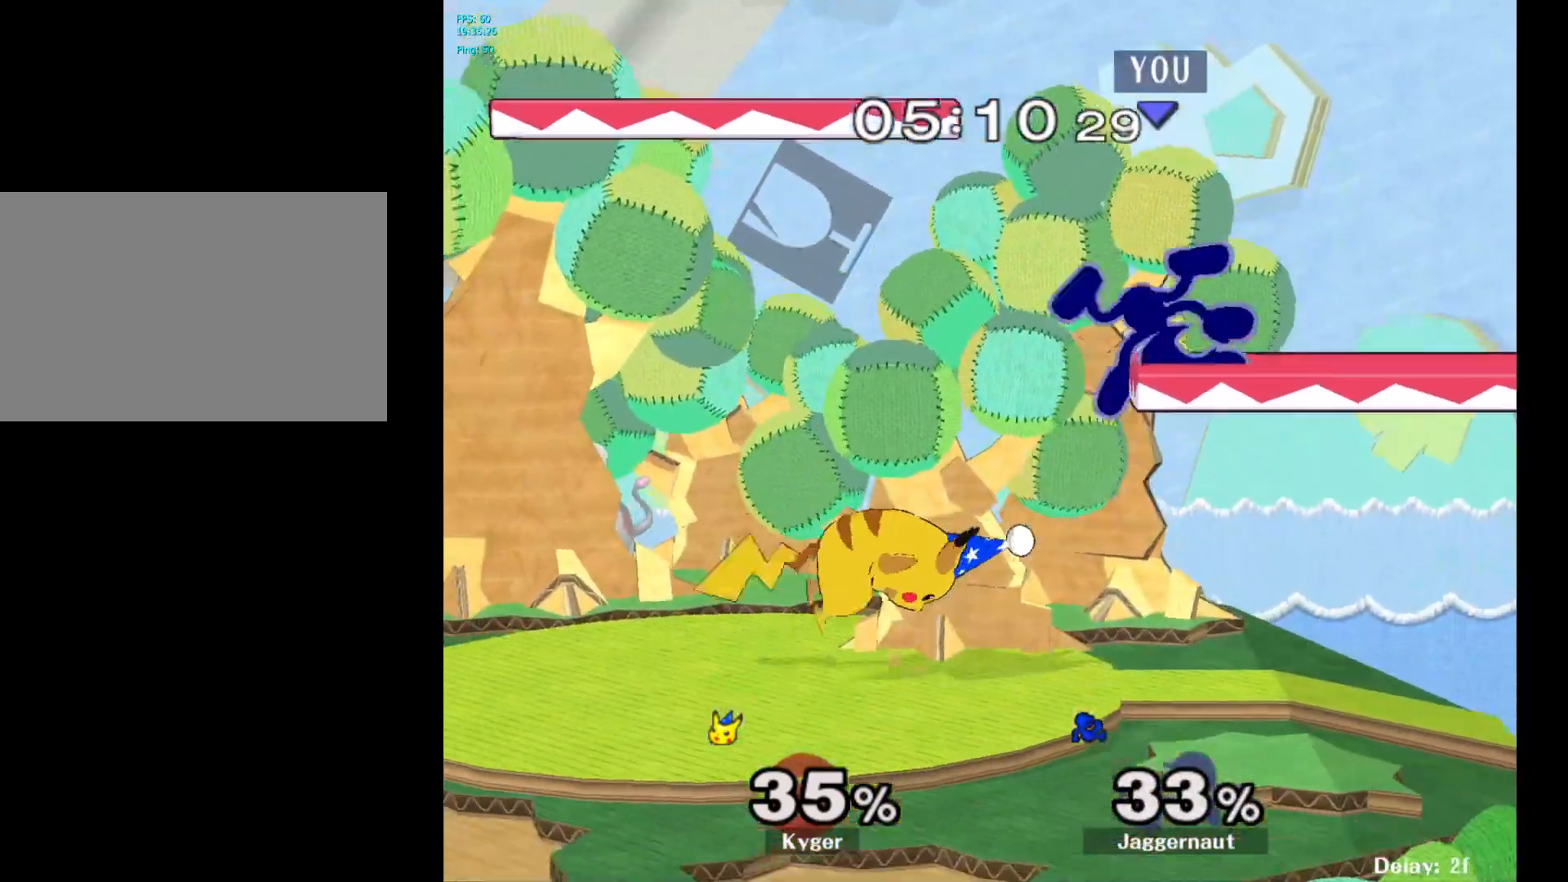
{"buttons": [], "left_stick": "center", "right_stick": "center", "events": [[233, "left_stick", "right"], [367, "Y", "down"], [400, "left_stick", "center"], [483, "Y", "up"]]}
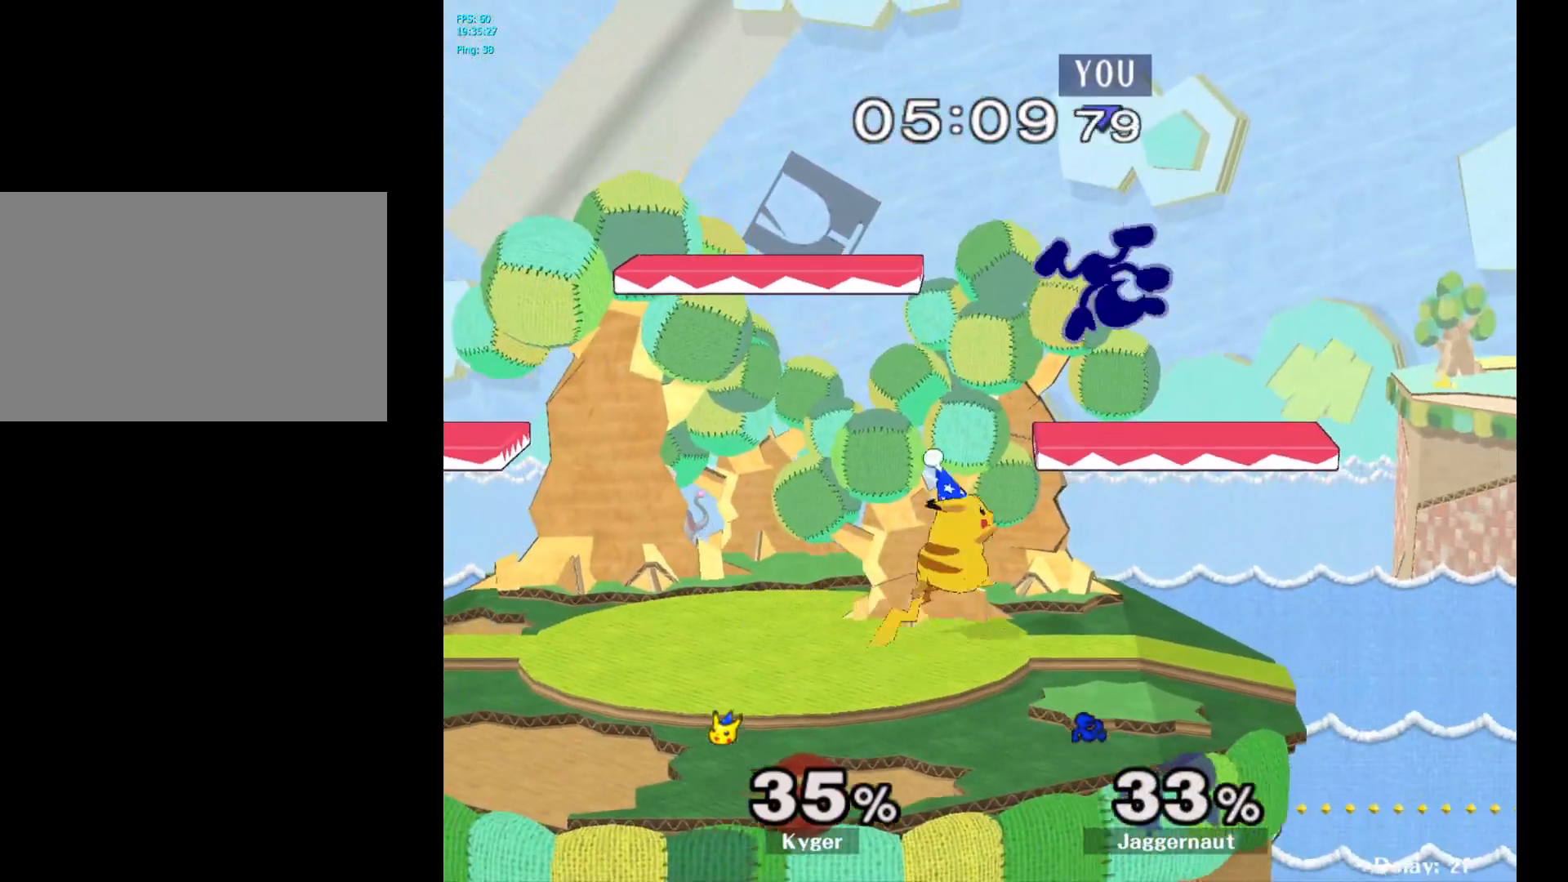
{"buttons": [], "left_stick": "down-left", "right_stick": "center", "events": [[50, "Y", "down"], [67, "left_stick", "up"], [117, "Y", "up"], [167, "Y", "down"], [183, "left_stick", "up-left"], [283, "Y", "up"], [483, "left_stick", "down-left"]]}
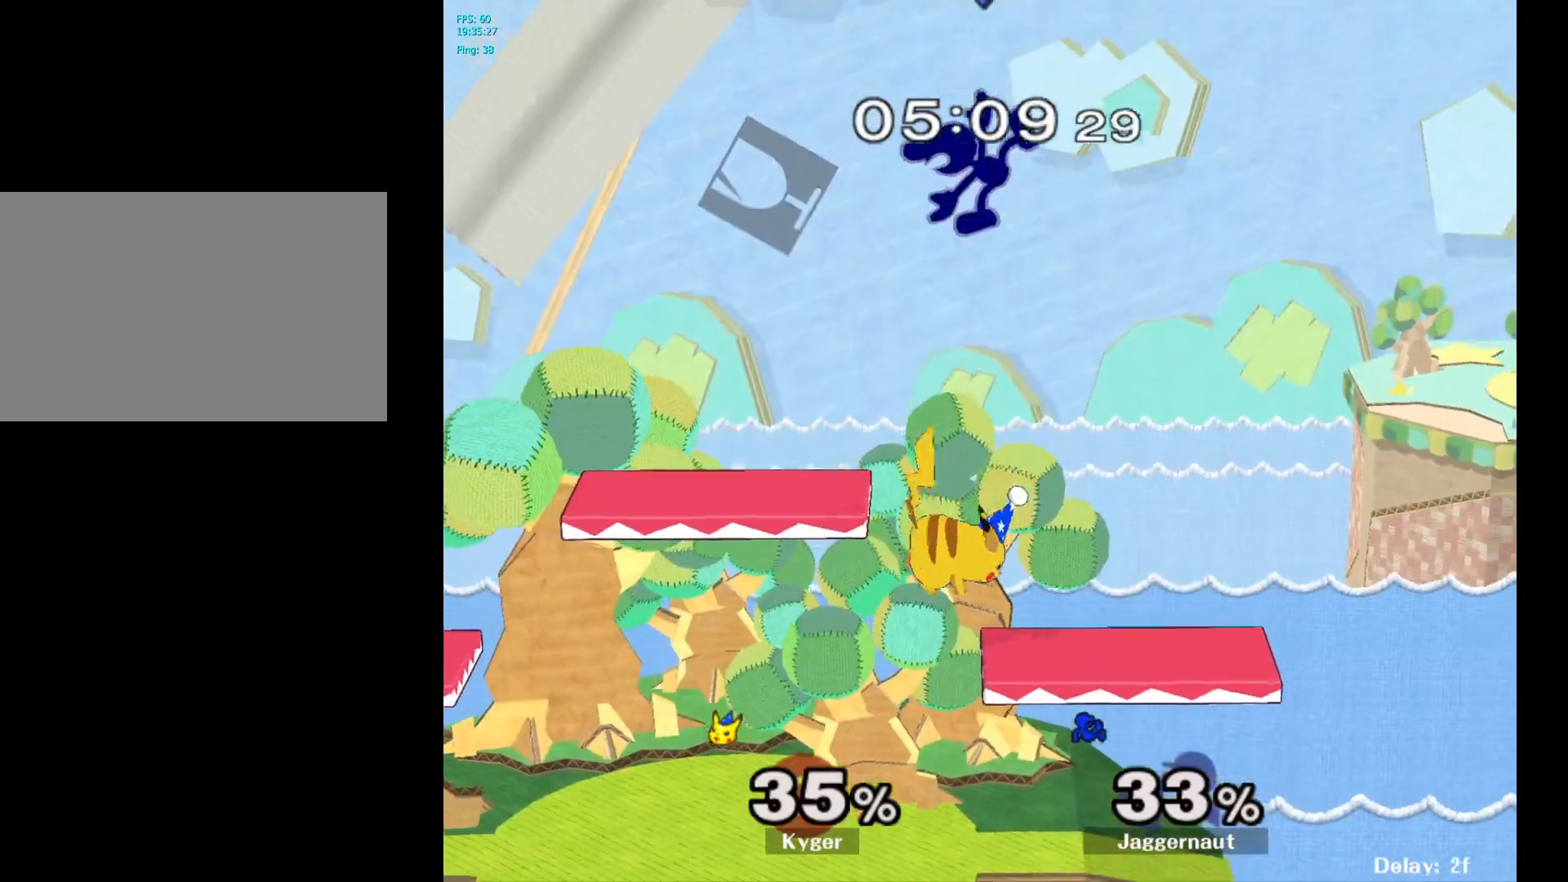
{"buttons": [], "left_stick": "left", "right_stick": "center", "events": [[67, "right_stick", "right"], [117, "right_stick", "center"], [267, "left_stick", "left"]]}
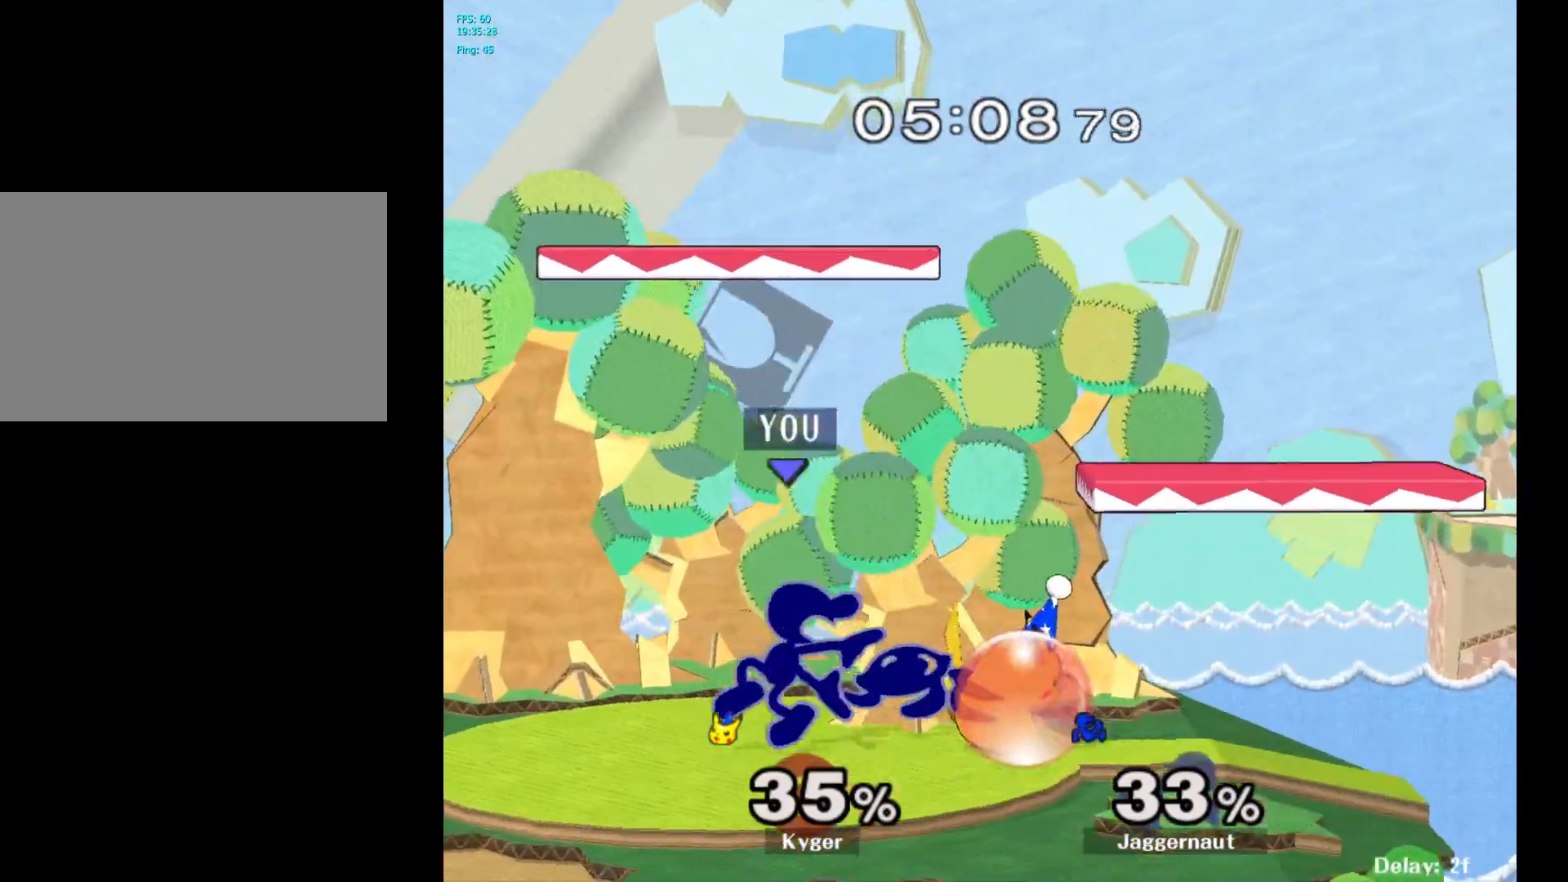
{"buttons": [], "left_stick": "right", "right_stick": "center", "events": [[67, "left_stick", "down-left"], [83, "R1", "down"], [217, "R1", "up"], [217, "left_stick", "center"], [350, "left_stick", "left"], [500, "left_stick", "right"]]}
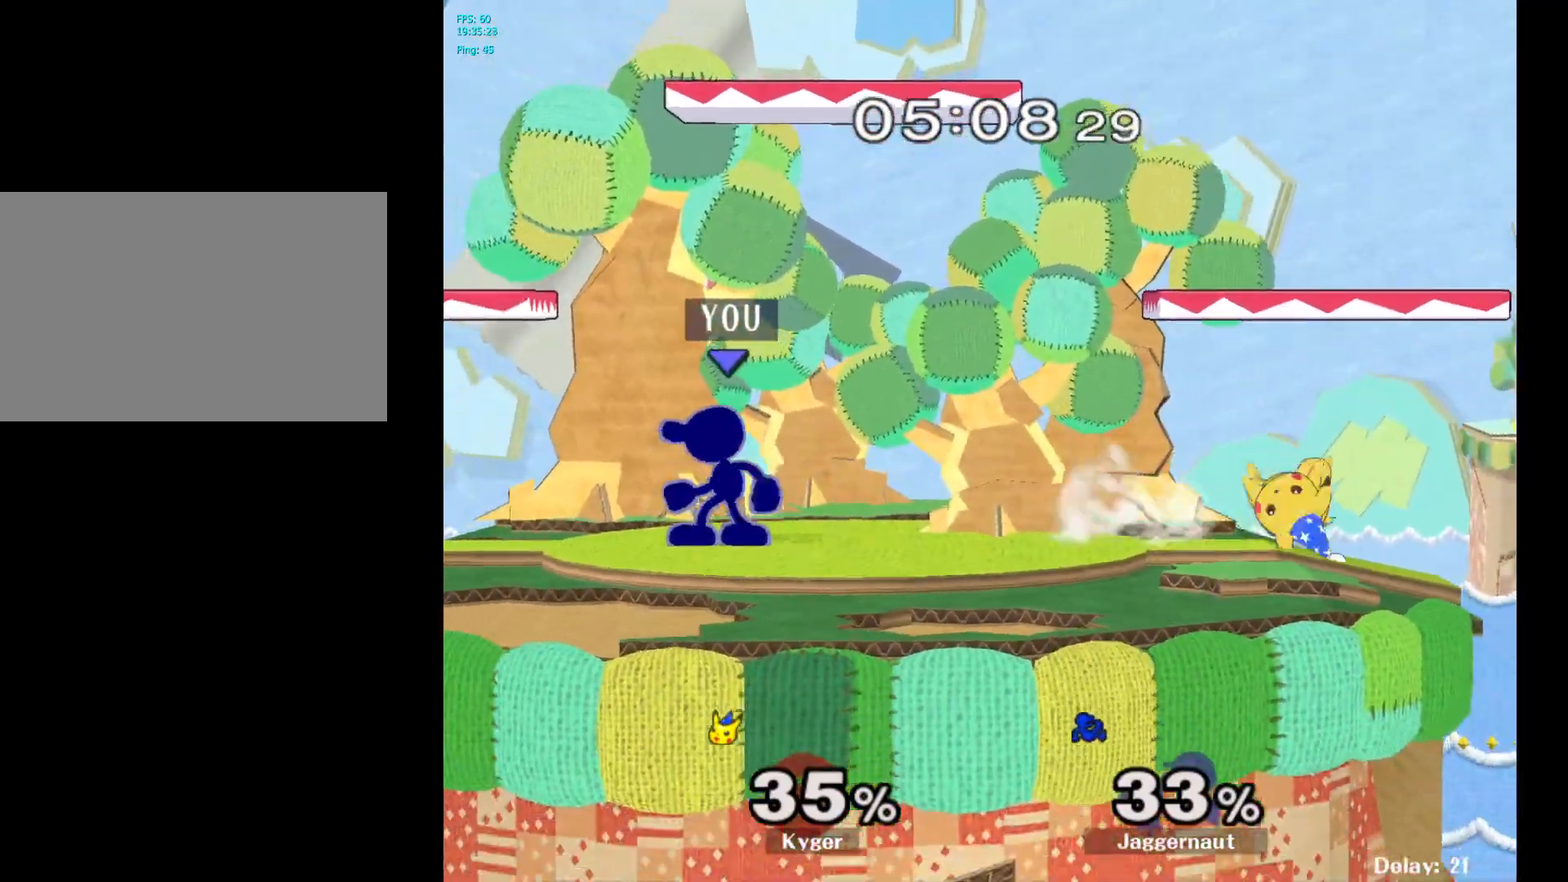
{"buttons": ["Y"], "left_stick": "center", "right_stick": "center", "events": [[17, "Y", "down"], [33, "Y", "up"], [417, "left_stick", "center"], [483, "Y", "down"]]}
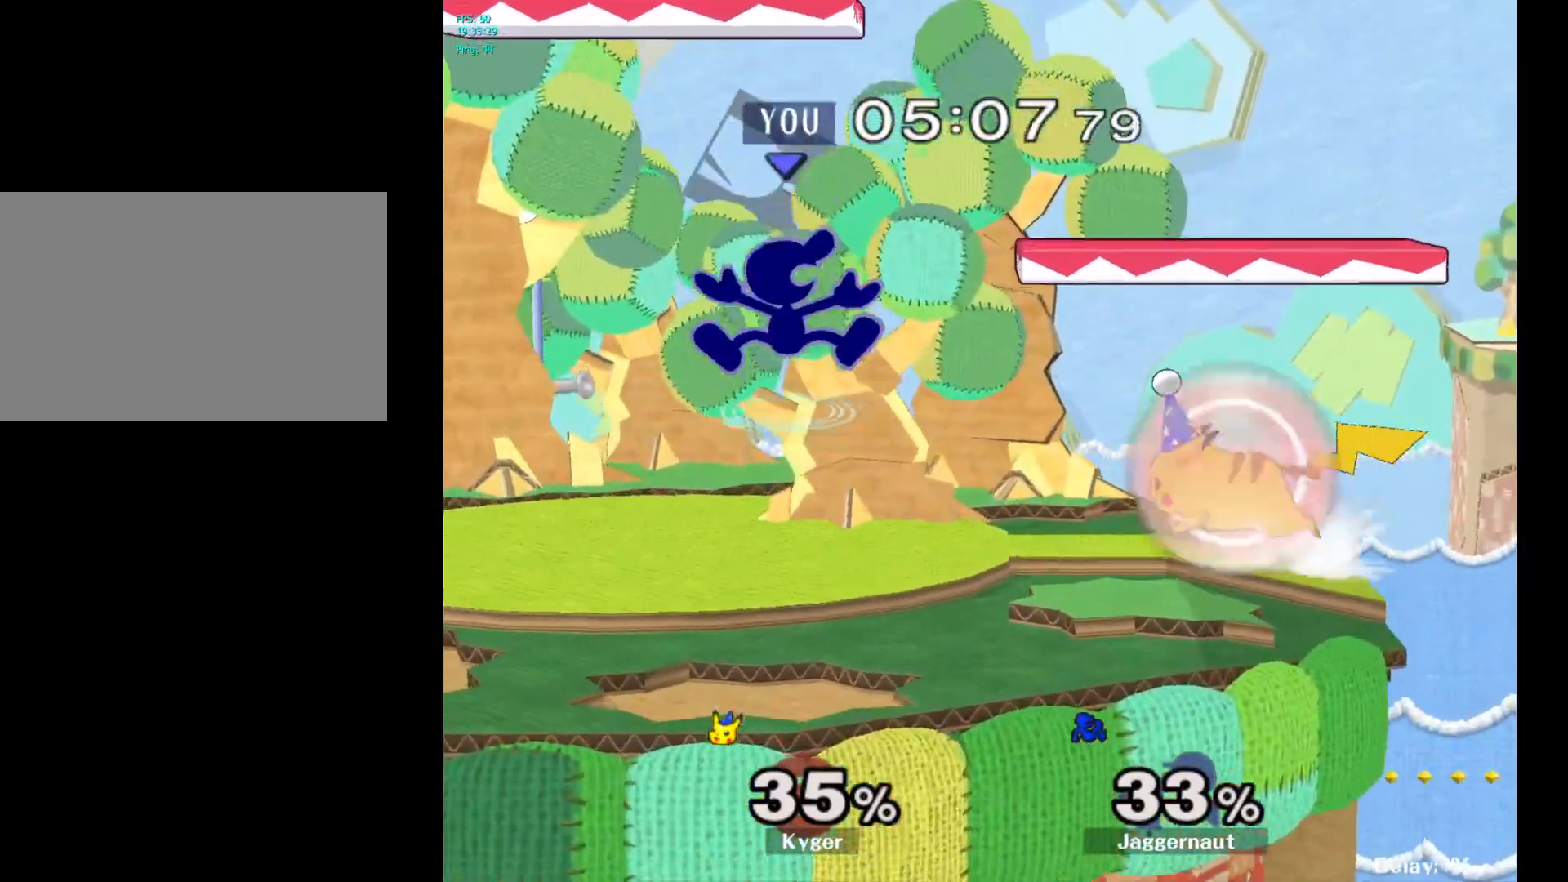
{"buttons": [], "left_stick": "down-left", "right_stick": "center", "events": [[117, "Y", "up"], [117, "left_stick", "left"], [350, "left_stick", "down-left"]]}
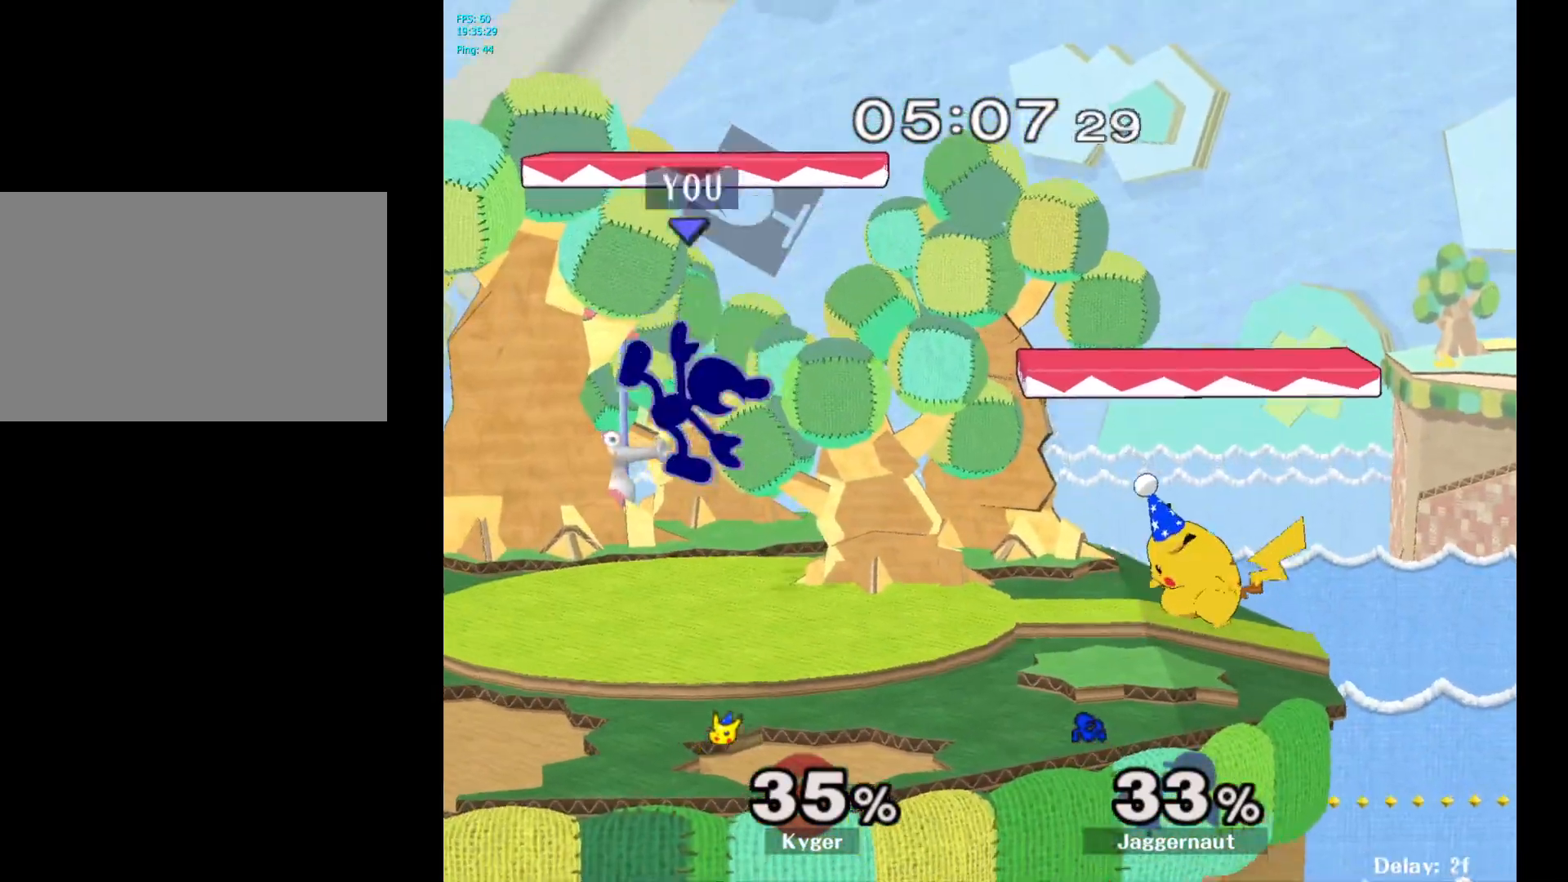
{"buttons": [], "left_stick": "right", "right_stick": "center", "events": [[100, "left_stick", "center"], [200, "left_stick", "right"], [250, "Y", "down"], [283, "Y", "up"], [367, "A", "down"], [483, "A", "up"]]}
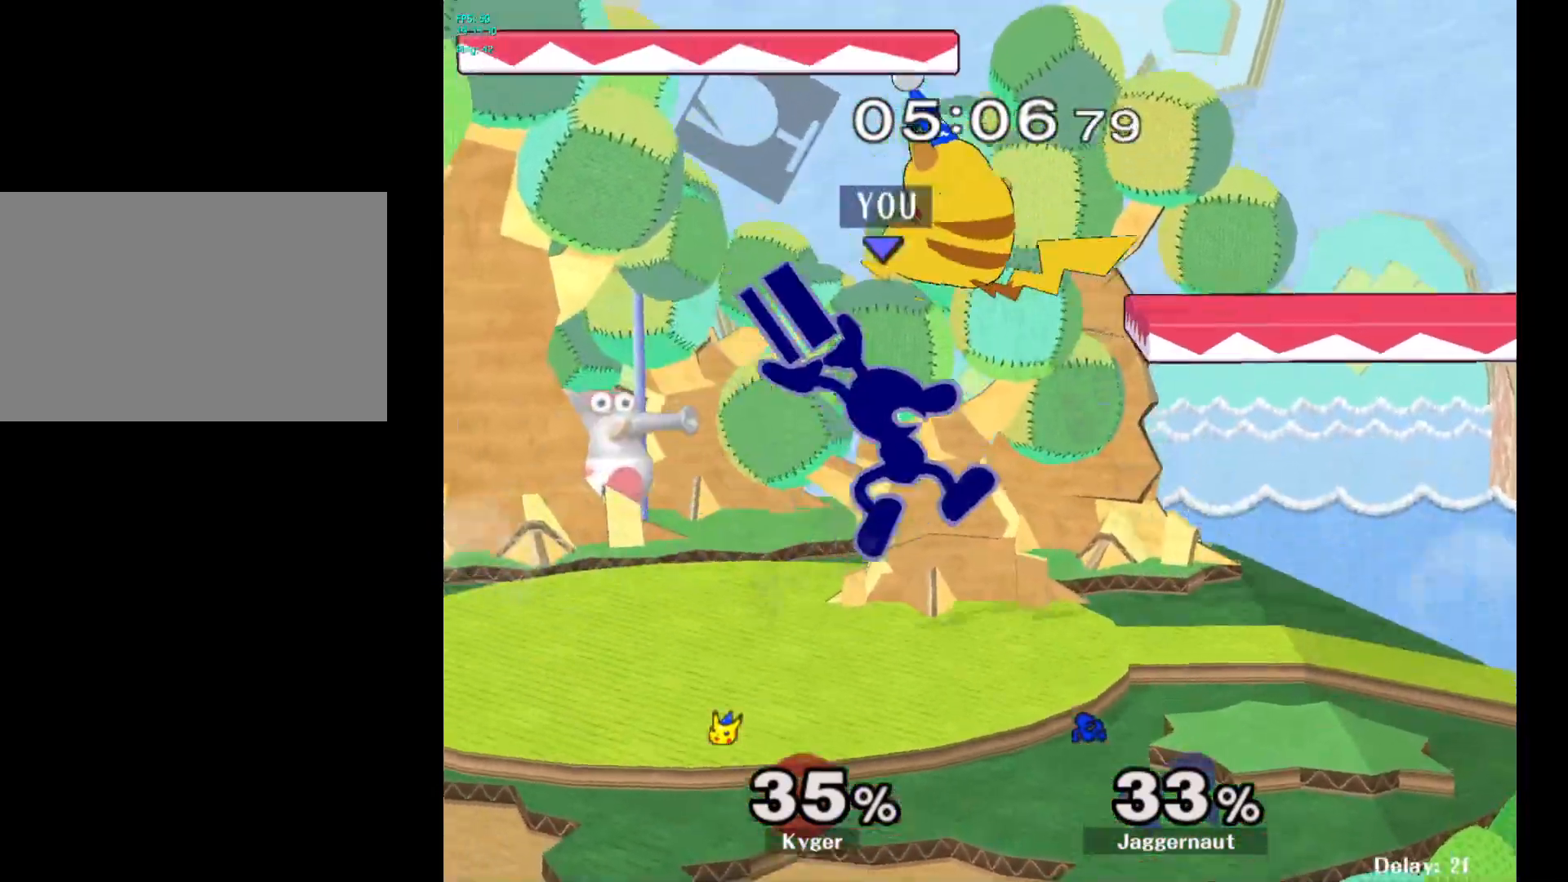
{"buttons": [], "left_stick": "left", "right_stick": "center", "events": [[33, "left_stick", "center"], [150, "left_stick", "down"], [167, "R1", "down"], [300, "left_stick", "center"], [317, "R1", "up"], [400, "left_stick", "left"]]}
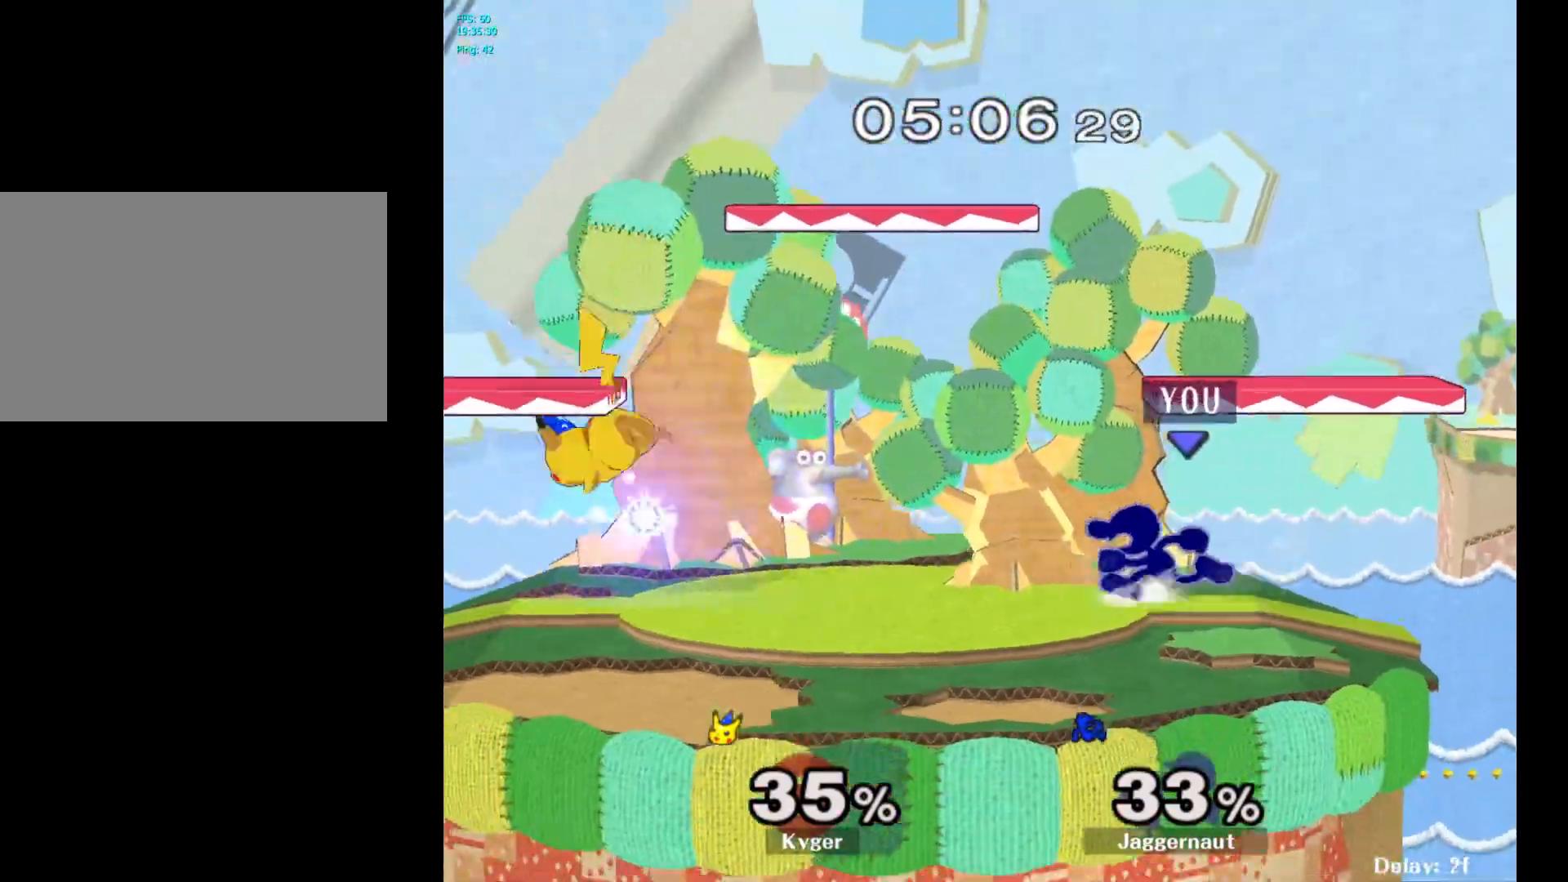
{"buttons": ["R1"], "left_stick": "center", "right_stick": "center", "events": [[300, "left_stick", "down-right"], [333, "Y", "down"], [383, "R1", "down"], [483, "Y", "up"], [500, "left_stick", "center"]]}
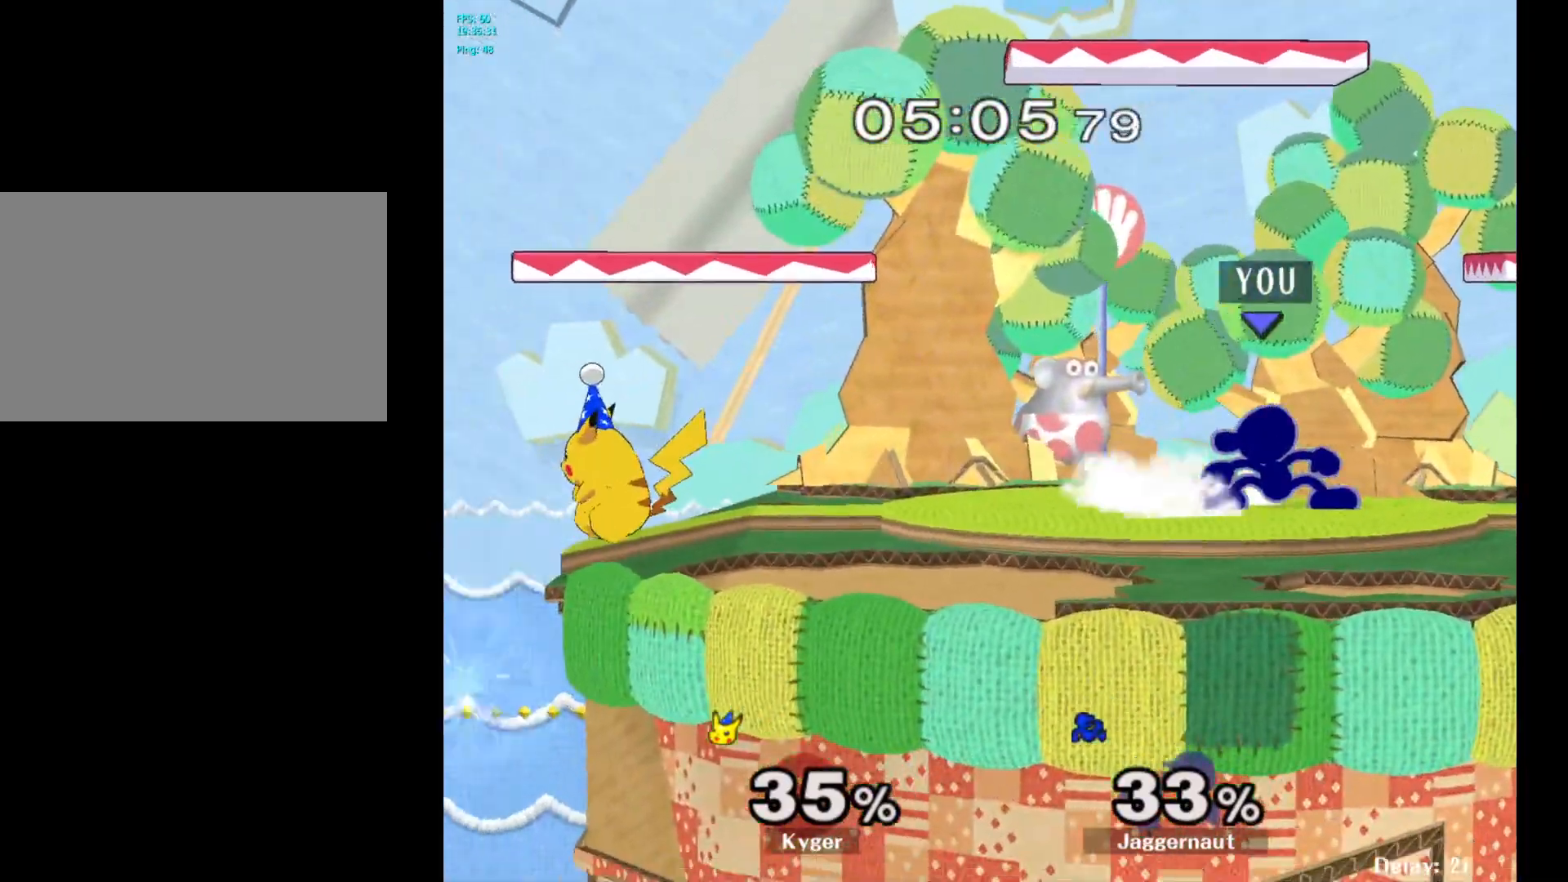
{"buttons": [], "left_stick": "center", "right_stick": "center", "events": [[17, "R1", "up"], [100, "left_stick", "left"], [133, "Y", "down"], [167, "Y", "up"], [267, "A", "down"], [383, "A", "up"], [417, "left_stick", "center"]]}
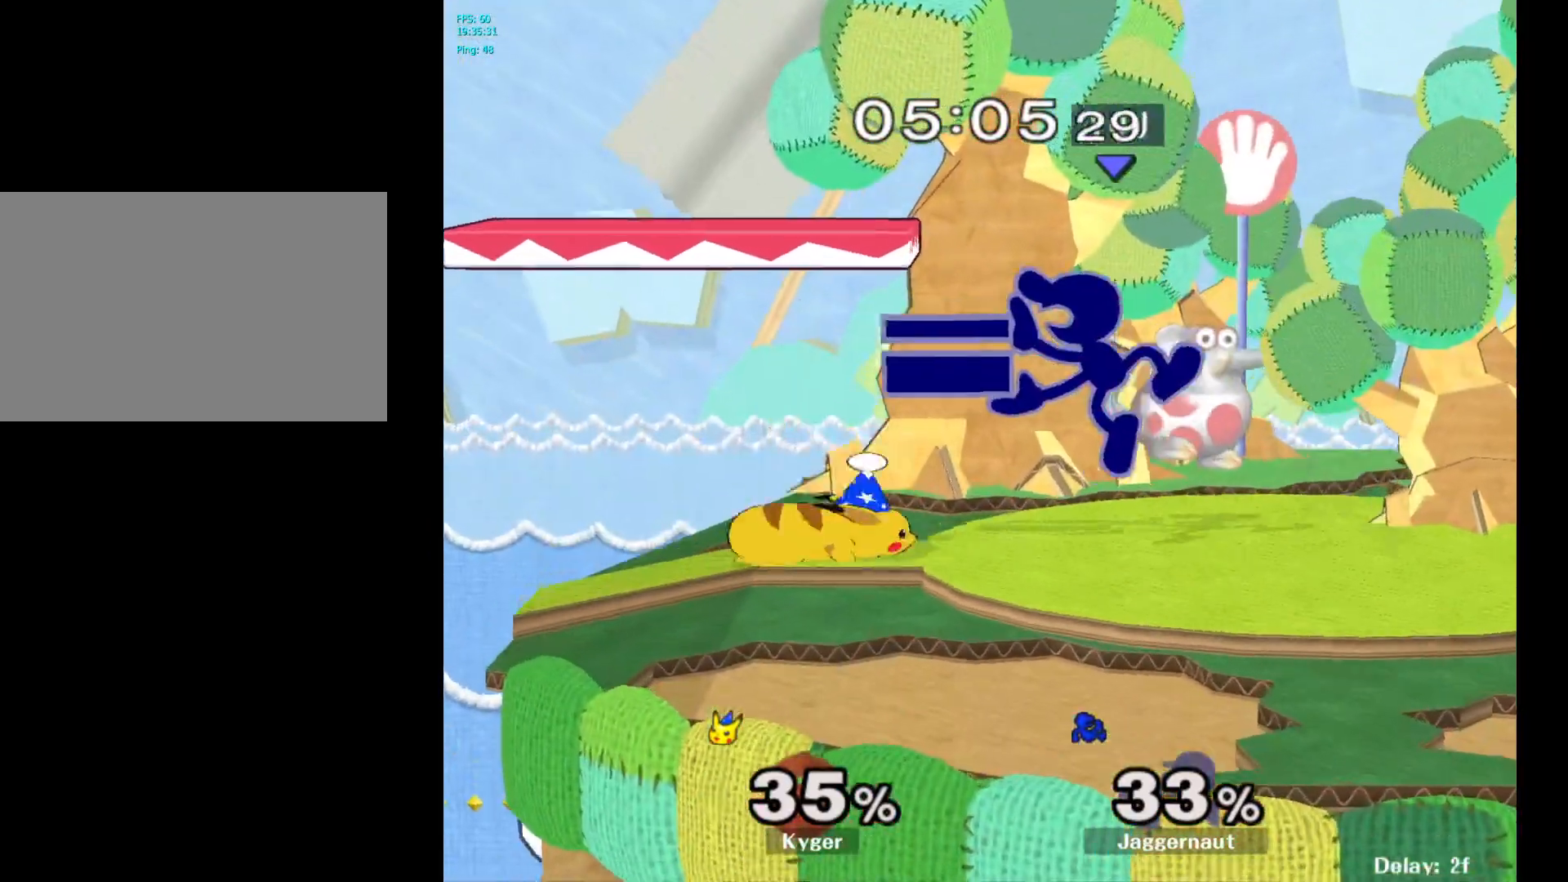
{"buttons": [], "left_stick": "down", "right_stick": "center", "events": [[67, "left_stick", "down"], [100, "R1", "down"], [300, "R1", "up"], [383, "A", "down"], [467, "A", "up"]]}
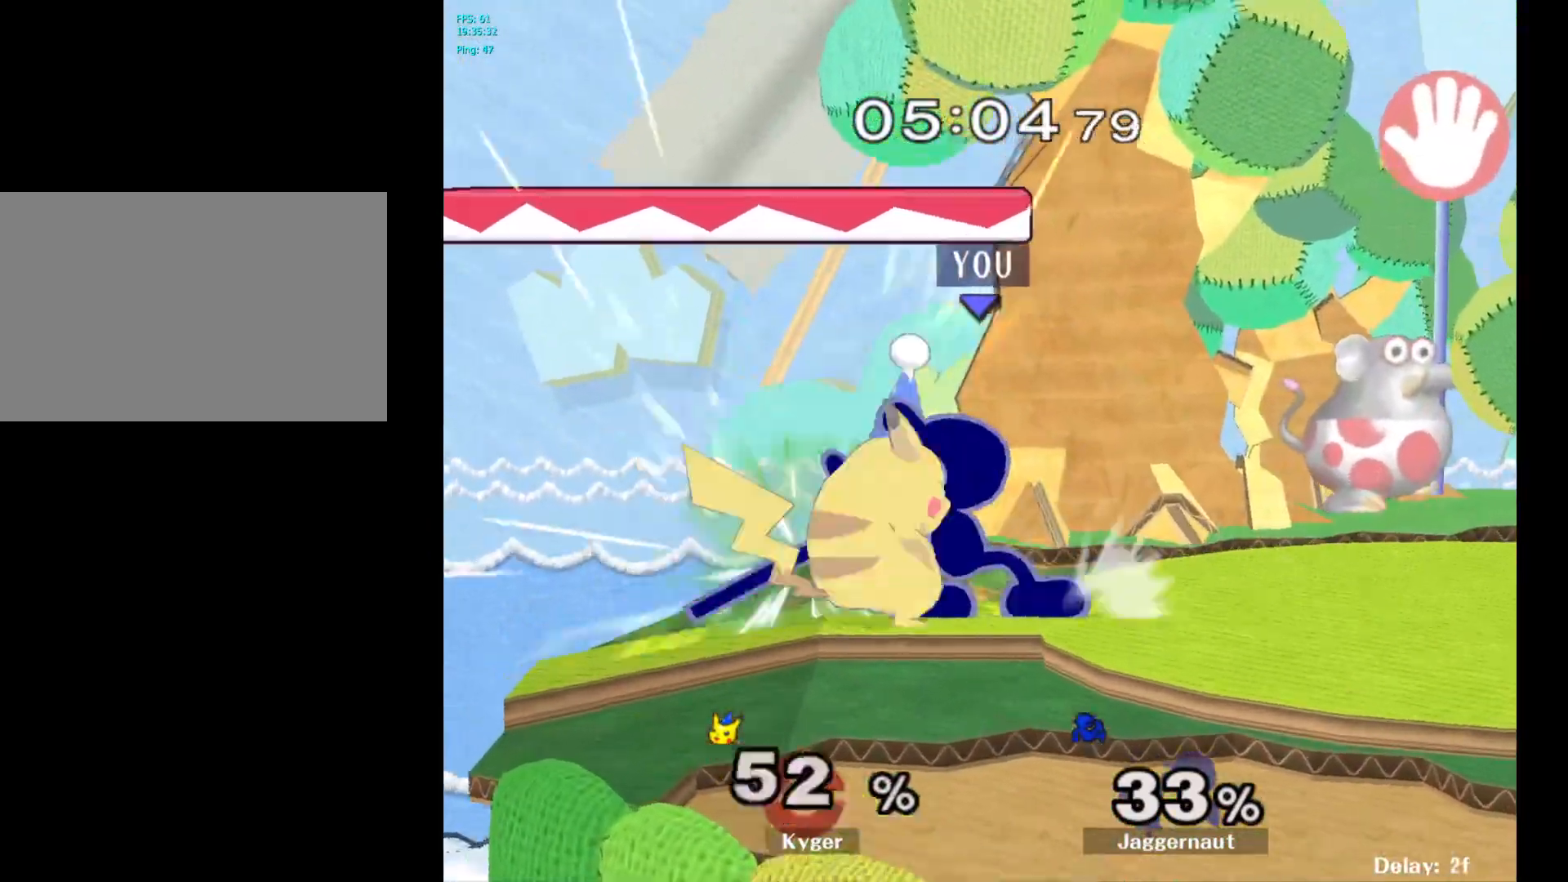
{"buttons": ["Y"], "left_stick": "right", "right_stick": "center", "events": [[33, "A", "down"], [167, "A", "up"], [200, "left_stick", "center"], [417, "Y", "down"], [467, "left_stick", "right"]]}
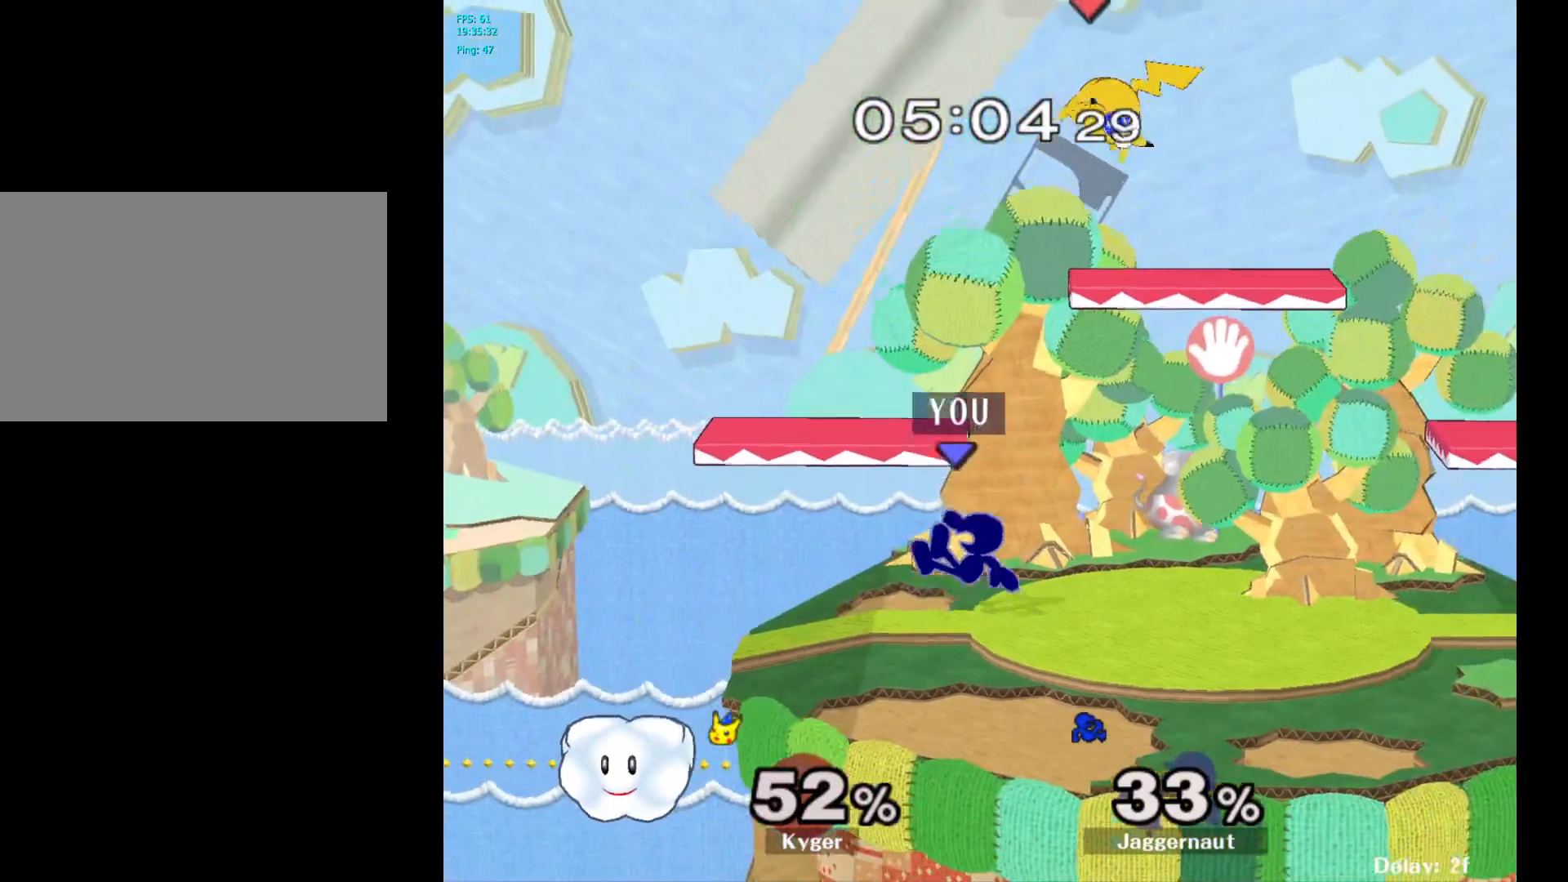
{"buttons": [], "left_stick": "up-left", "right_stick": "center", "events": [[17, "Y", "up"], [150, "Y", "down"], [183, "left_stick", "center"], [233, "A", "down"], [267, "Y", "up"], [367, "A", "up"], [367, "left_stick", "right"], [483, "left_stick", "up-left"]]}
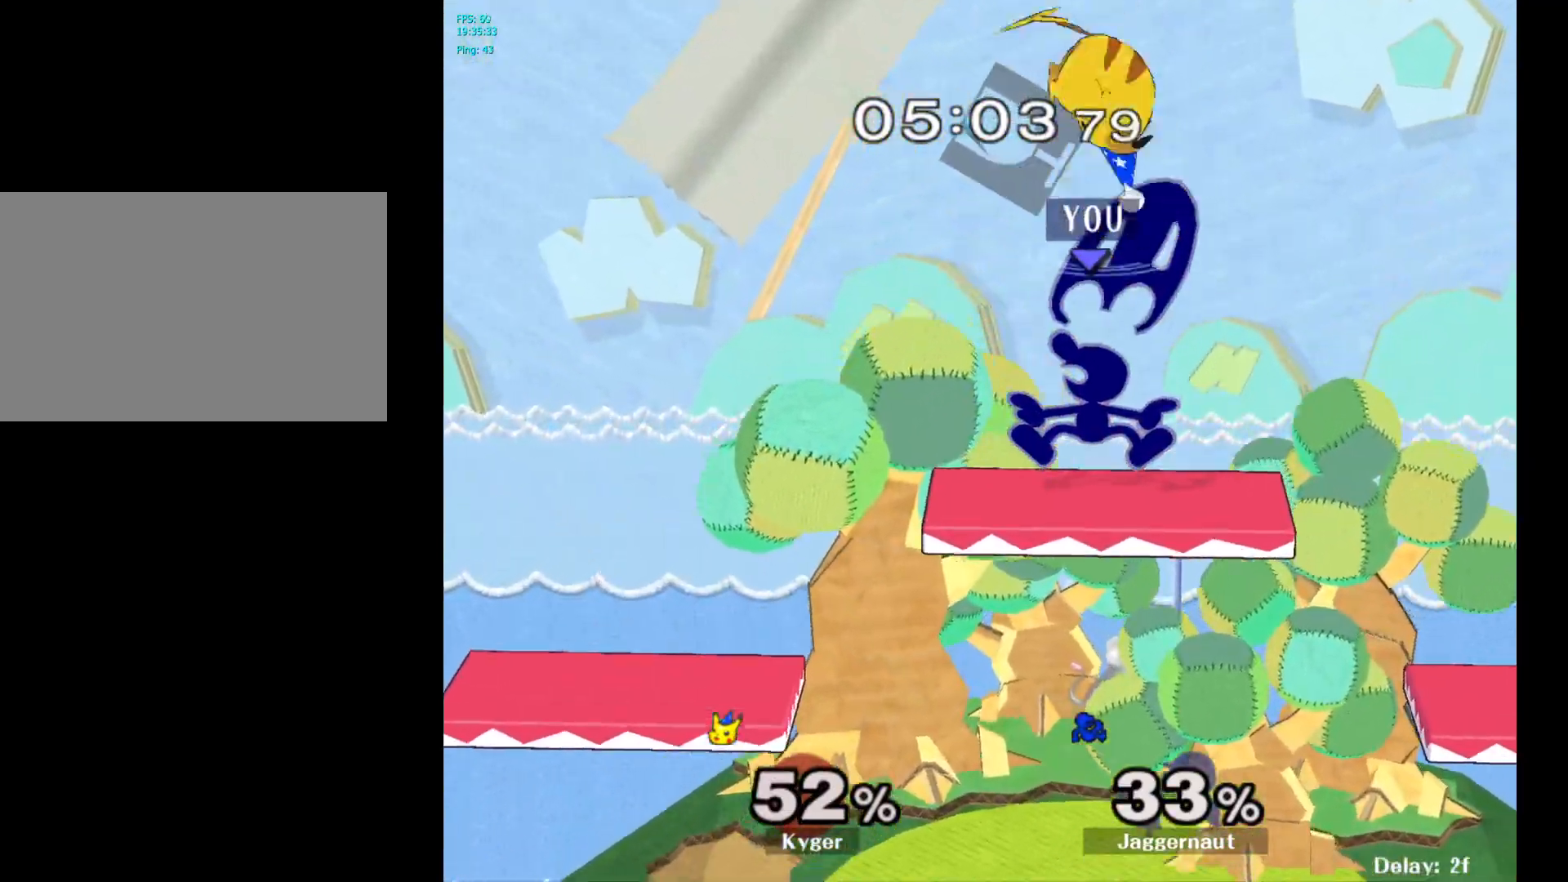
{"buttons": [], "left_stick": "center", "right_stick": "center", "events": [[67, "left_stick", "center"], [183, "R1", "down"], [183, "left_stick", "down"], [333, "left_stick", "center"], [350, "R1", "up"]]}
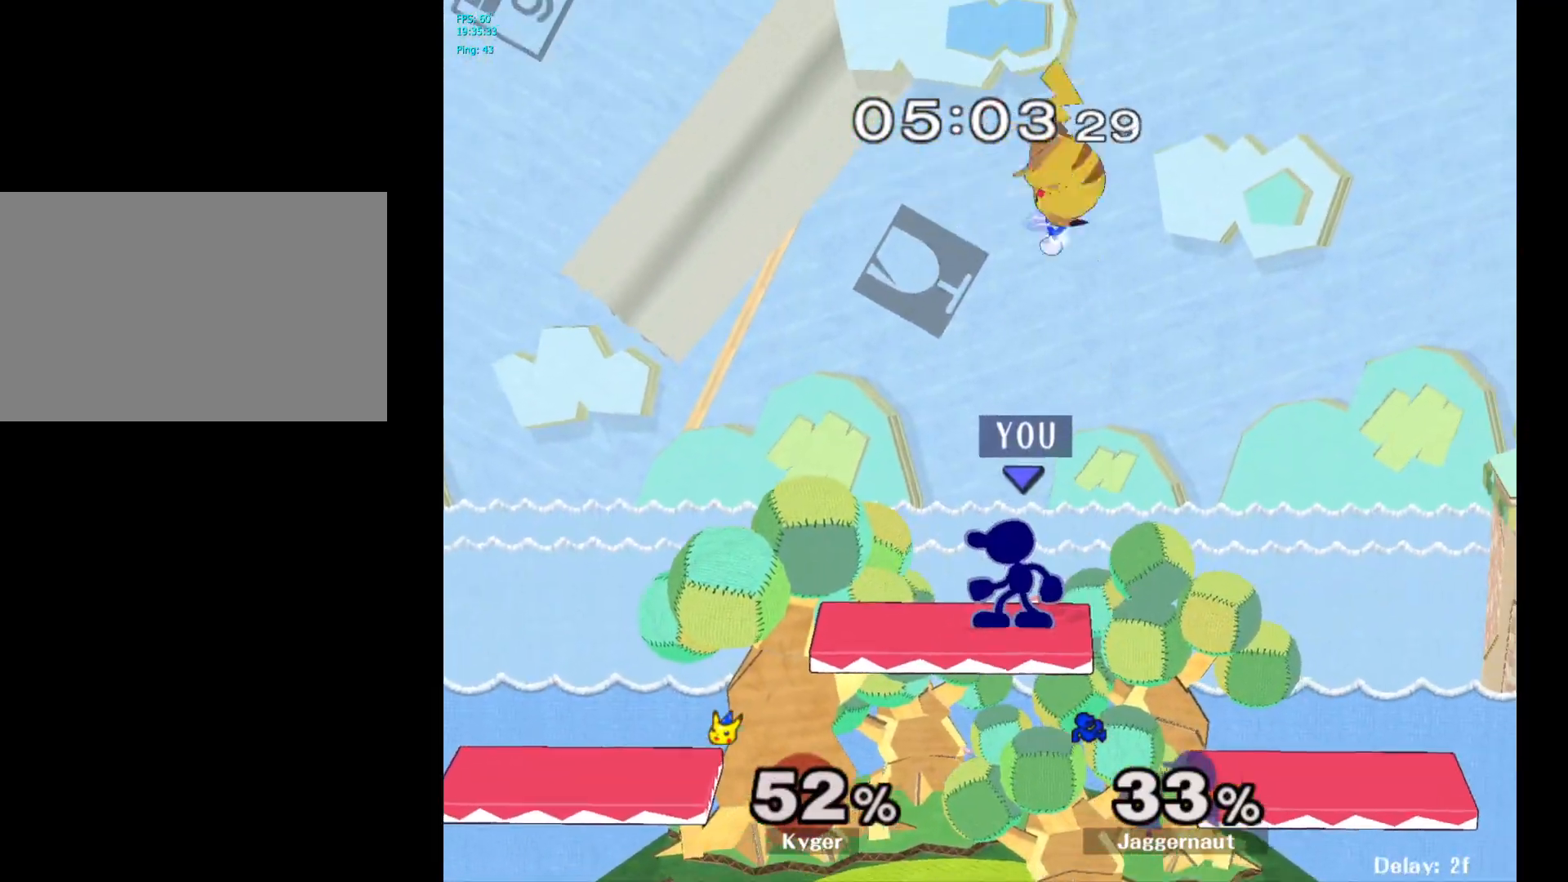
{"buttons": [], "left_stick": "center", "right_stick": "center", "events": [[117, "R1", "down"], [417, "R1", "up"]]}
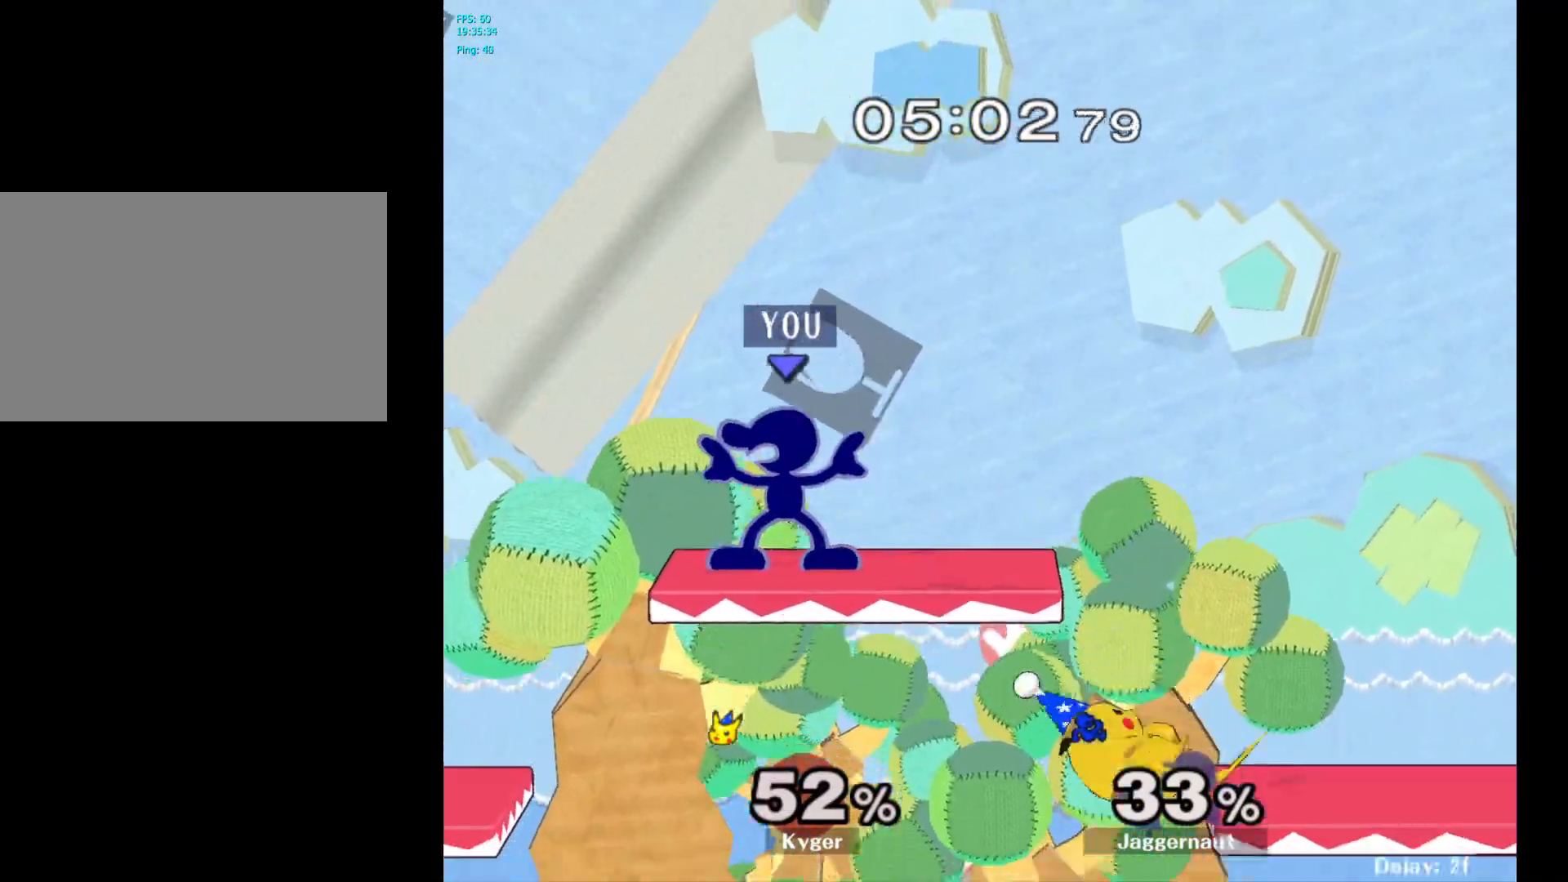
{"buttons": [], "left_stick": "left", "right_stick": "center", "events": [[50, "Y", "down"], [67, "Y", "up"], [317, "left_stick", "left"]]}
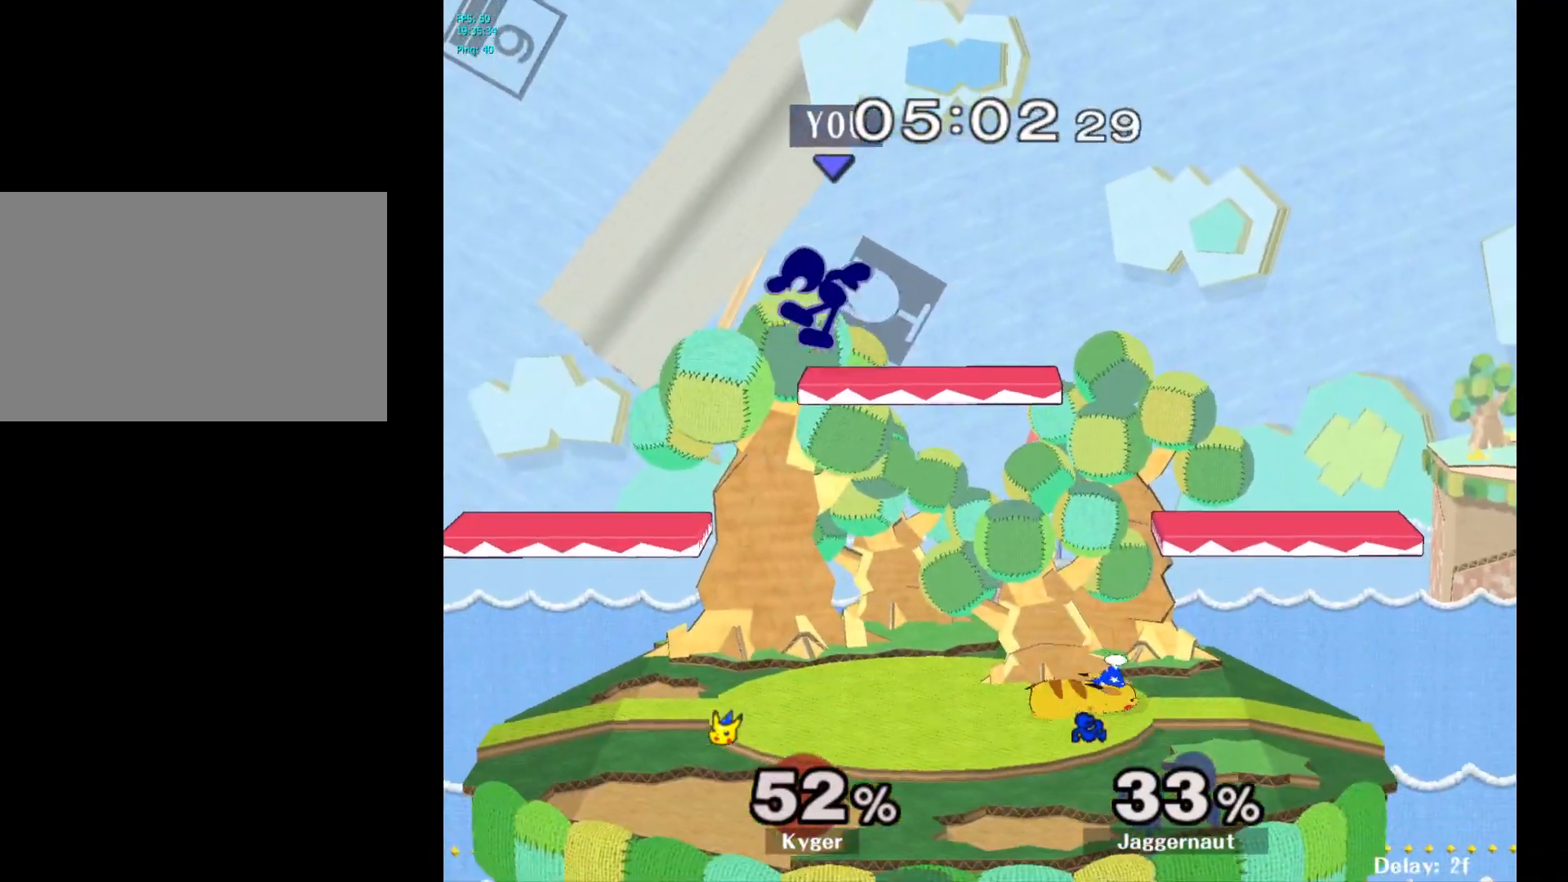
{"buttons": [], "left_stick": "left", "right_stick": "center", "events": [[17, "left_stick", "down-left"], [383, "left_stick", "center"], [483, "left_stick", "left"]]}
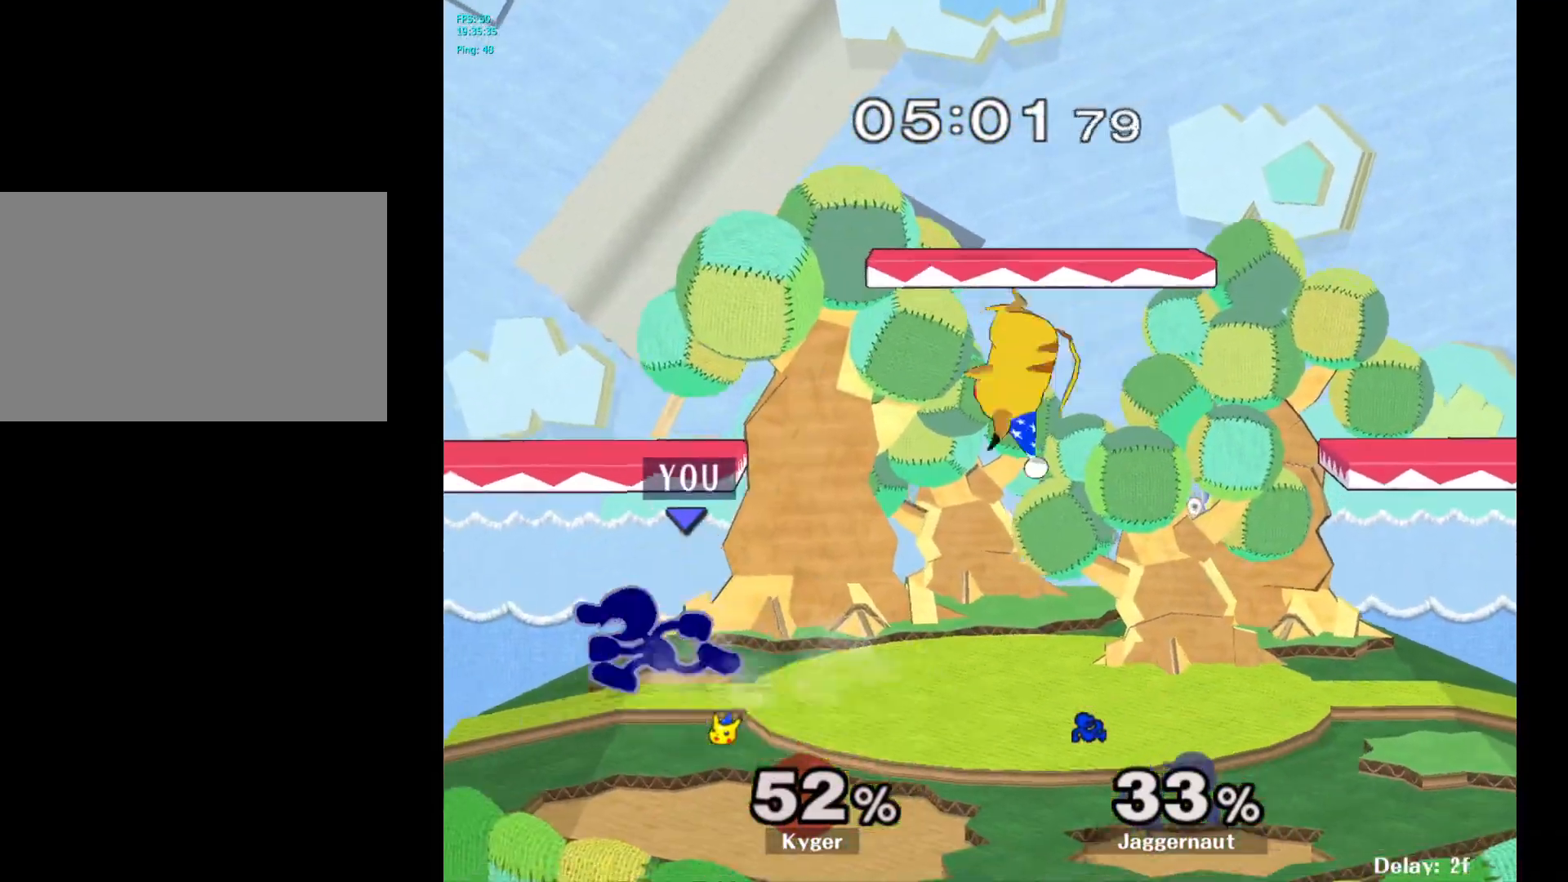
{"buttons": [], "left_stick": "center", "right_stick": "center", "events": [[100, "left_stick", "right"], [150, "Y", "down"], [167, "Y", "up"], [233, "A", "down"], [333, "A", "up"], [417, "left_stick", "center"]]}
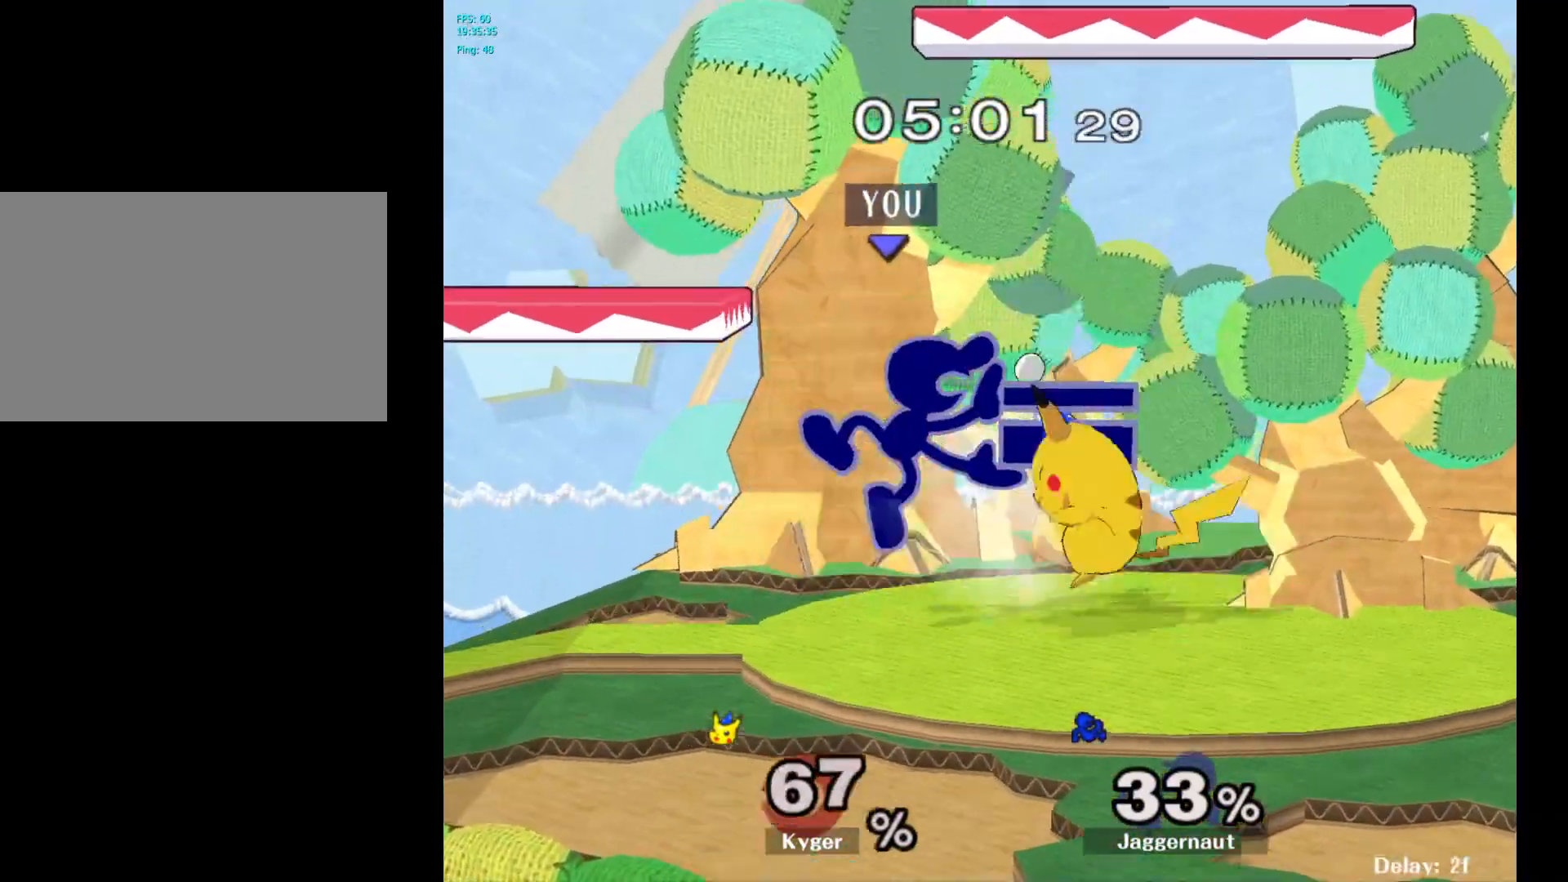
{"buttons": [], "left_stick": "right", "right_stick": "center", "events": [[33, "left_stick", "down"], [50, "R1", "down"], [200, "left_stick", "center"], [217, "R1", "up"], [283, "left_stick", "right"]]}
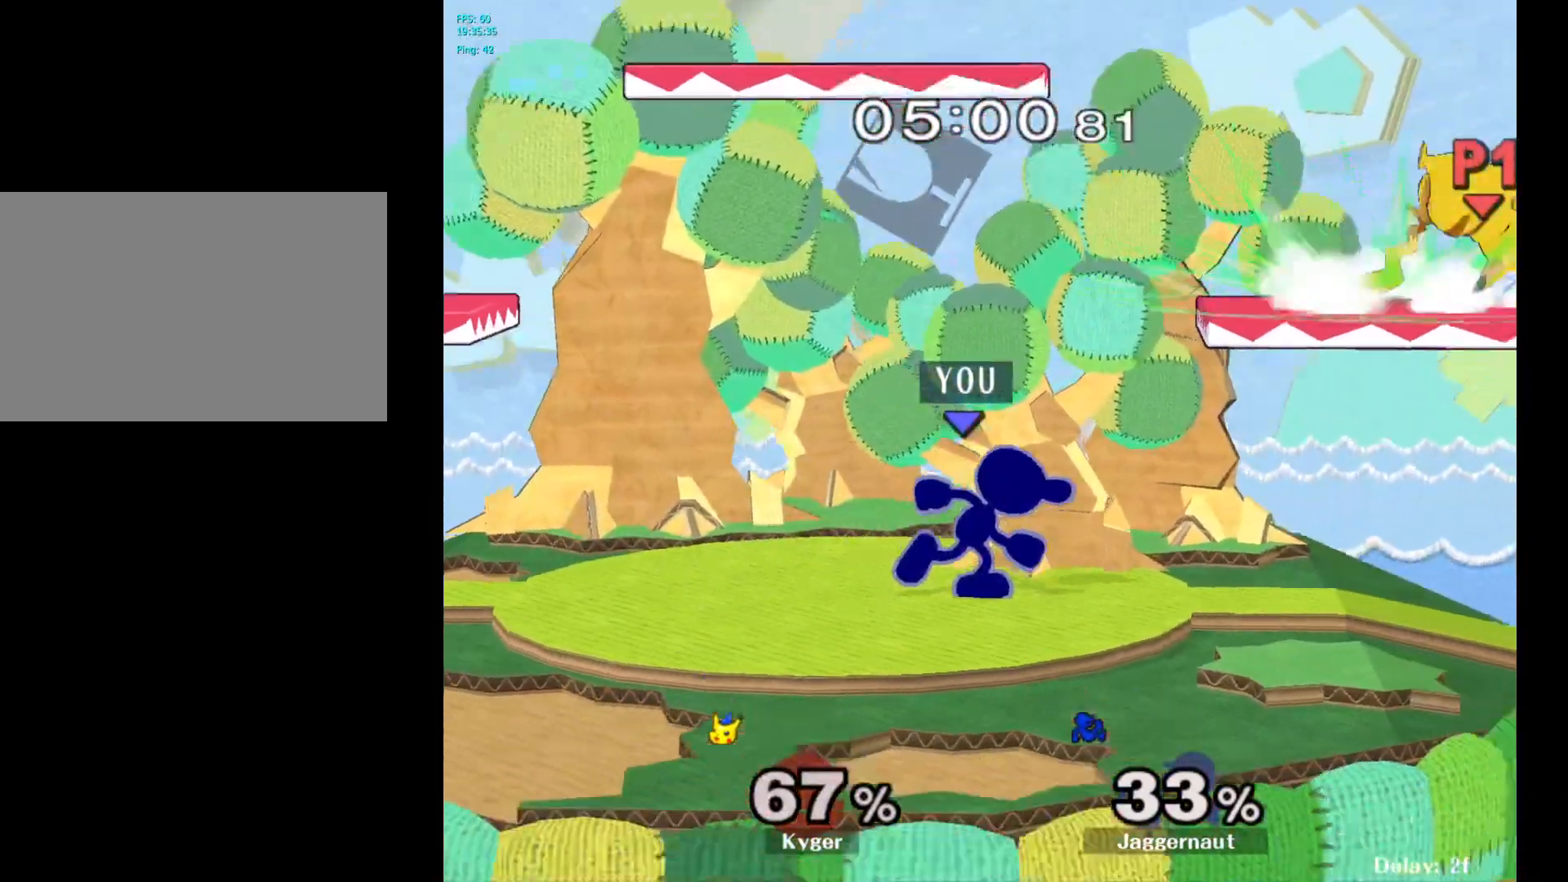
{"buttons": ["Y"], "left_stick": "right", "right_stick": "center", "events": [[167, "left_stick", "down-right"], [283, "left_stick", "center"], [467, "left_stick", "right"], [483, "Y", "down"]]}
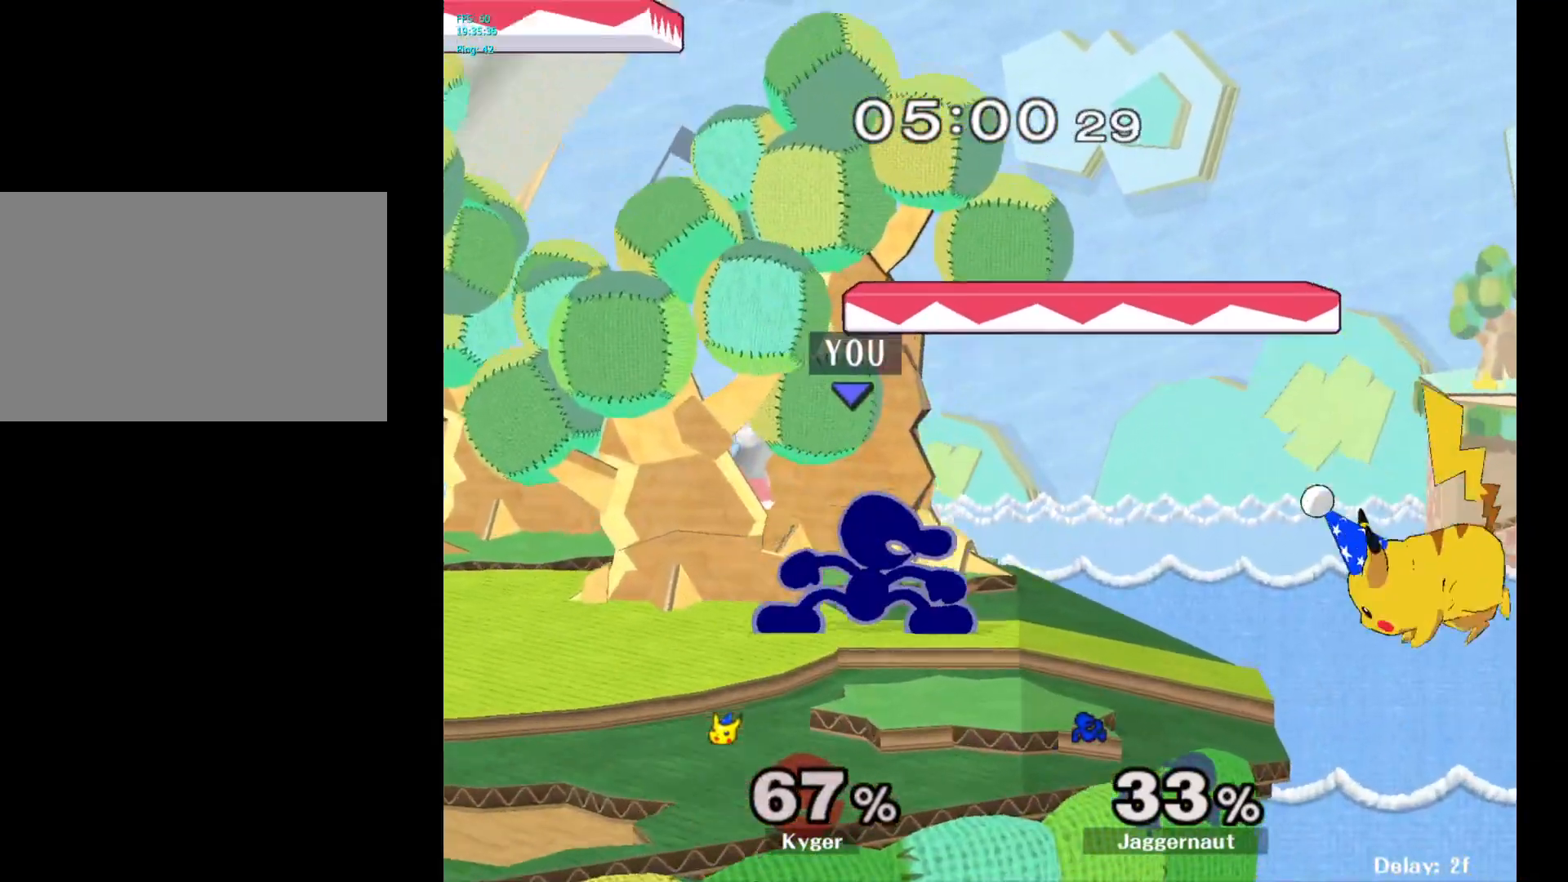
{"buttons": [], "left_stick": "down-left", "right_stick": "center", "events": [[17, "Y", "up"], [17, "left_stick", "center"], [117, "A", "down"], [200, "A", "up"], [200, "left_stick", "up-left"], [250, "left_stick", "left"], [500, "left_stick", "down-left"]]}
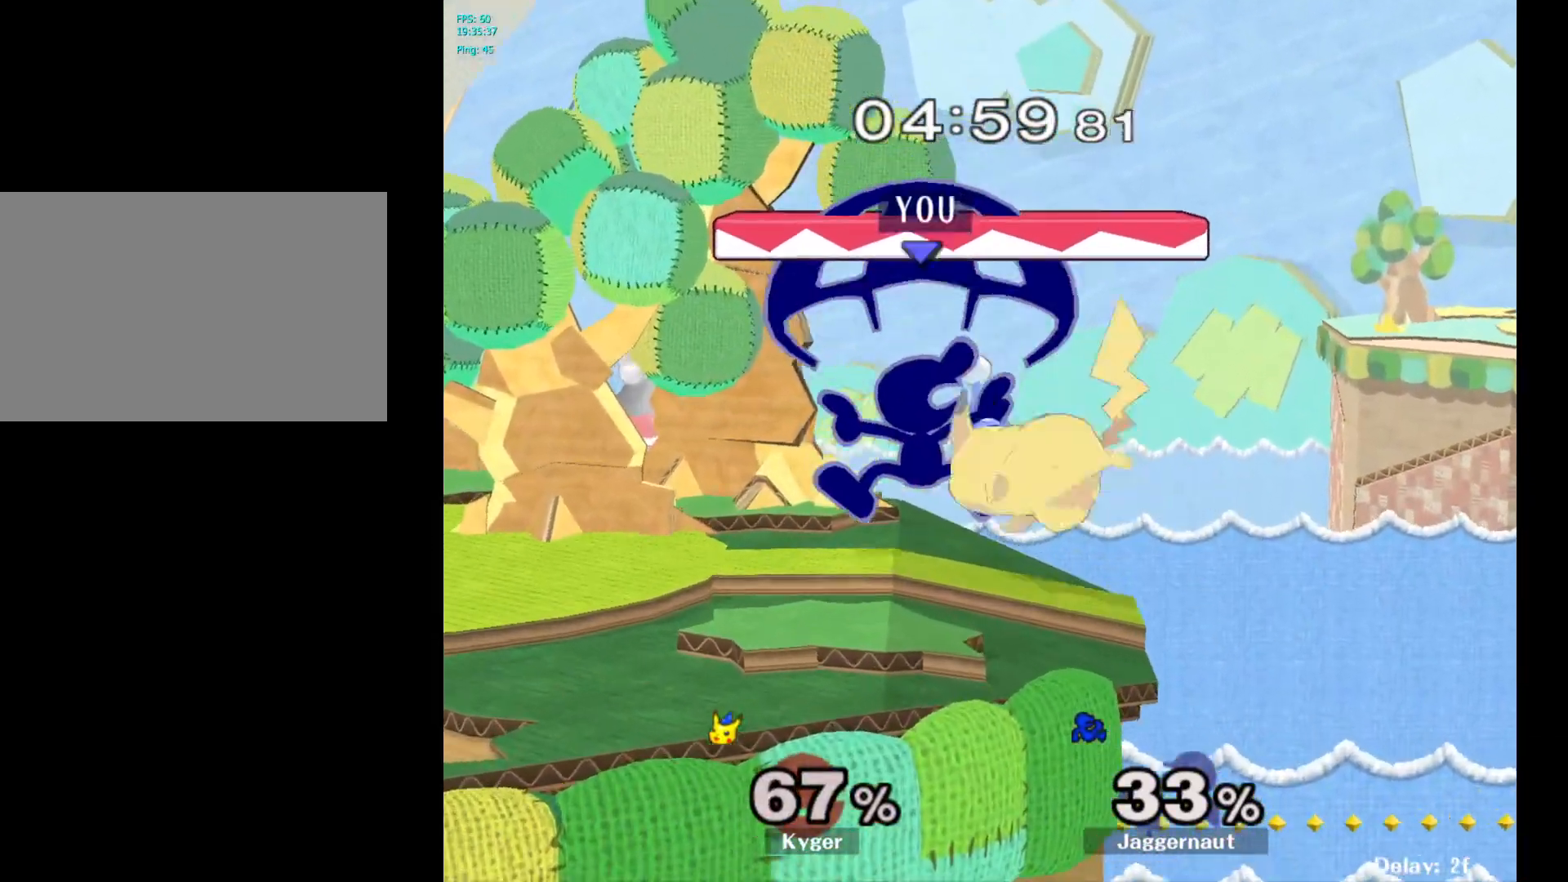
{"buttons": ["R1"], "left_stick": "center", "right_stick": "center", "events": [[50, "R1", "down"], [200, "left_stick", "center"]]}
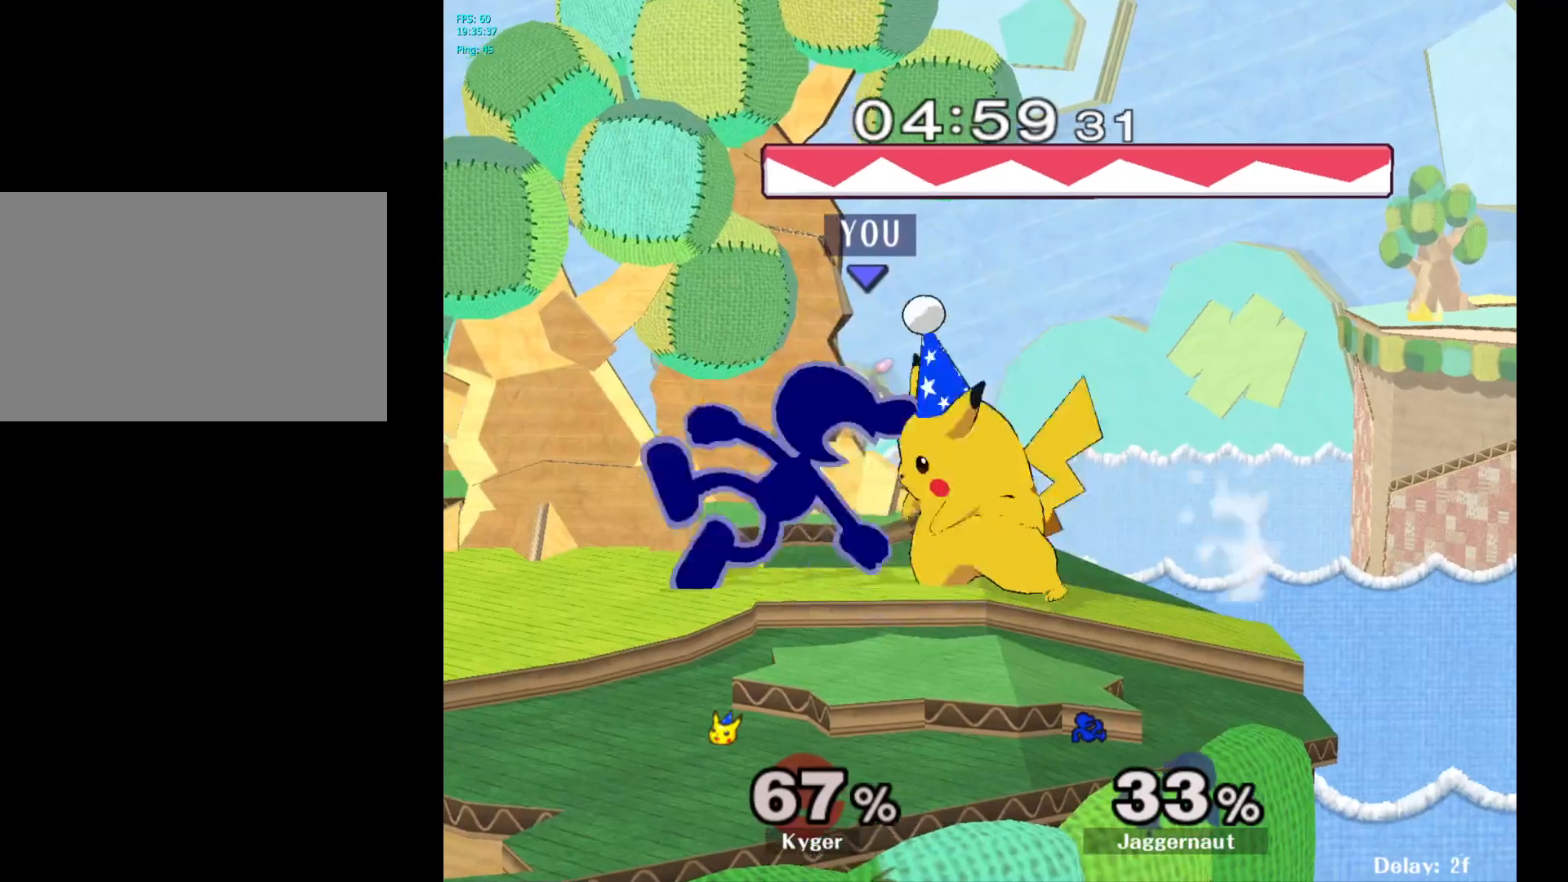
{"buttons": [], "left_stick": "left", "right_stick": "center", "events": [[350, "R1", "up"], [383, "left_stick", "left"]]}